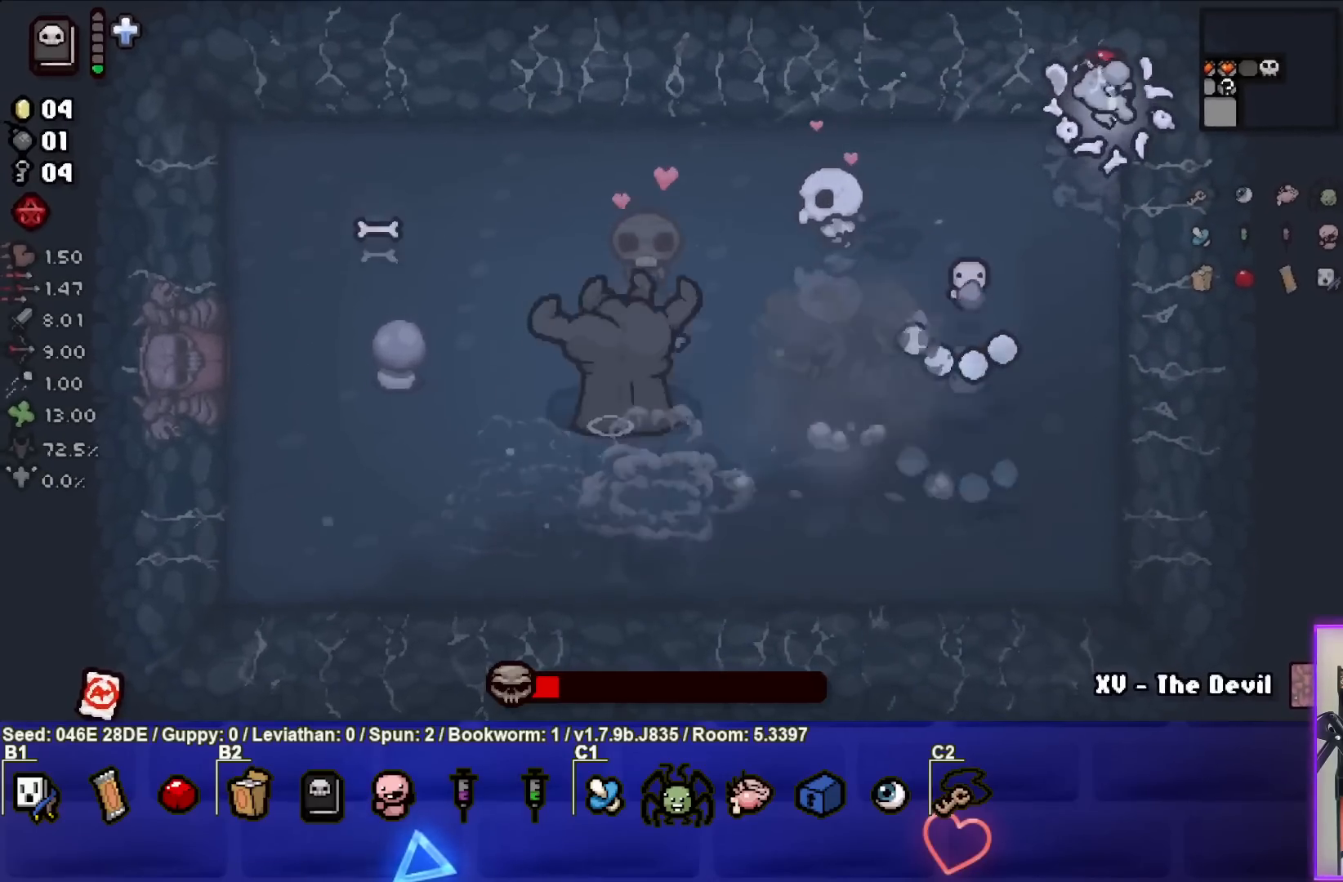
Gameplay with a controller (PlayStation layout); each line is a JSON object with the inputs held at the frame after it. "events" lists button and stick changes between this image and that frame as [ms after this image, input, new state], when the widget could be followed in between. Not read: L3 R3 right_stick.
{"buttons": ["SQUARE"], "left_stick": "up-left", "events": [[50, "left_stick", "down-right"], [133, "SQUARE", "down"], [333, "left_stick", "center"], [500, "left_stick", "up-left"]]}
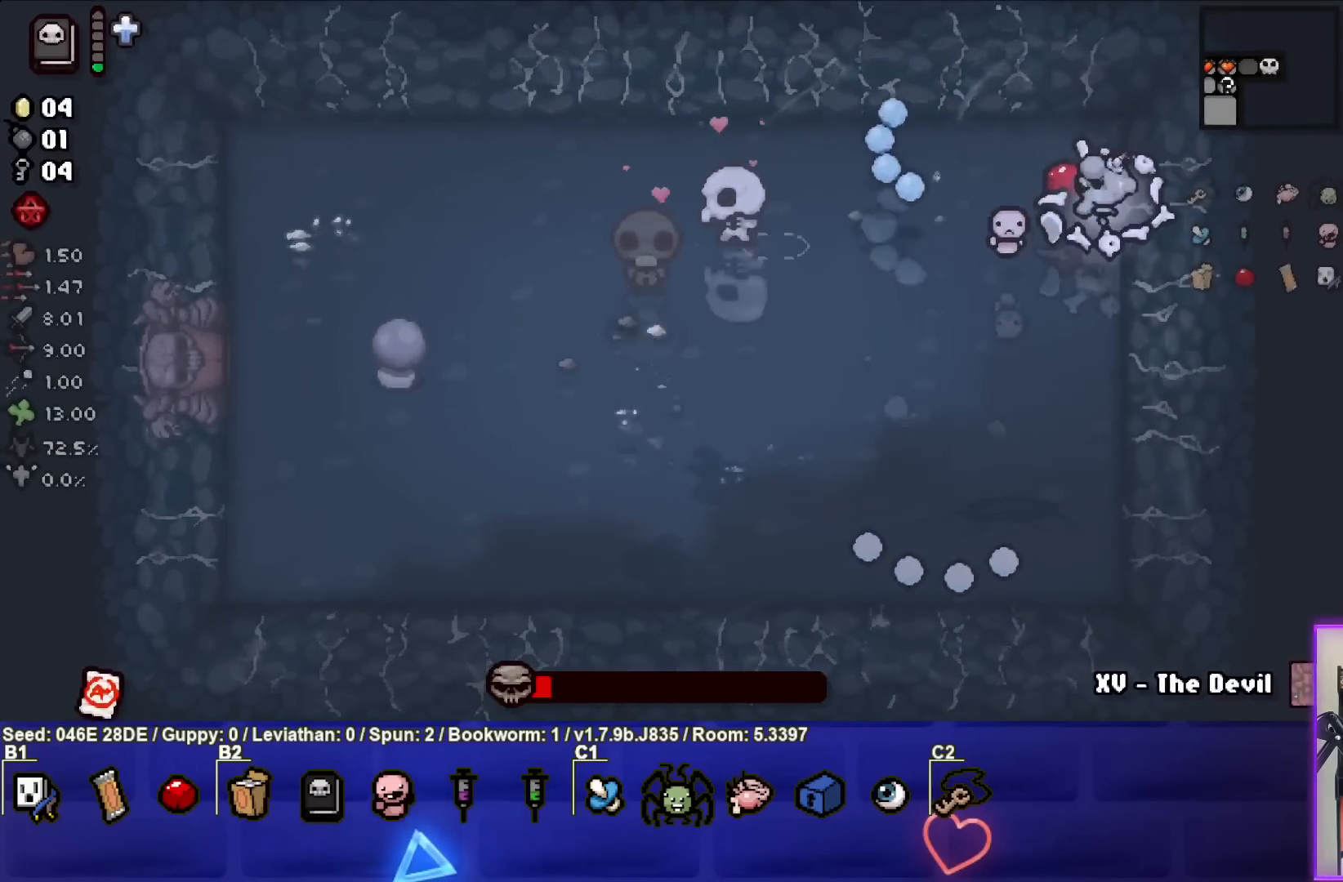
{"buttons": ["CROSS"], "left_stick": "center", "events": [[100, "SQUARE", "up"], [300, "left_stick", "center"], [333, "CROSS", "down"]]}
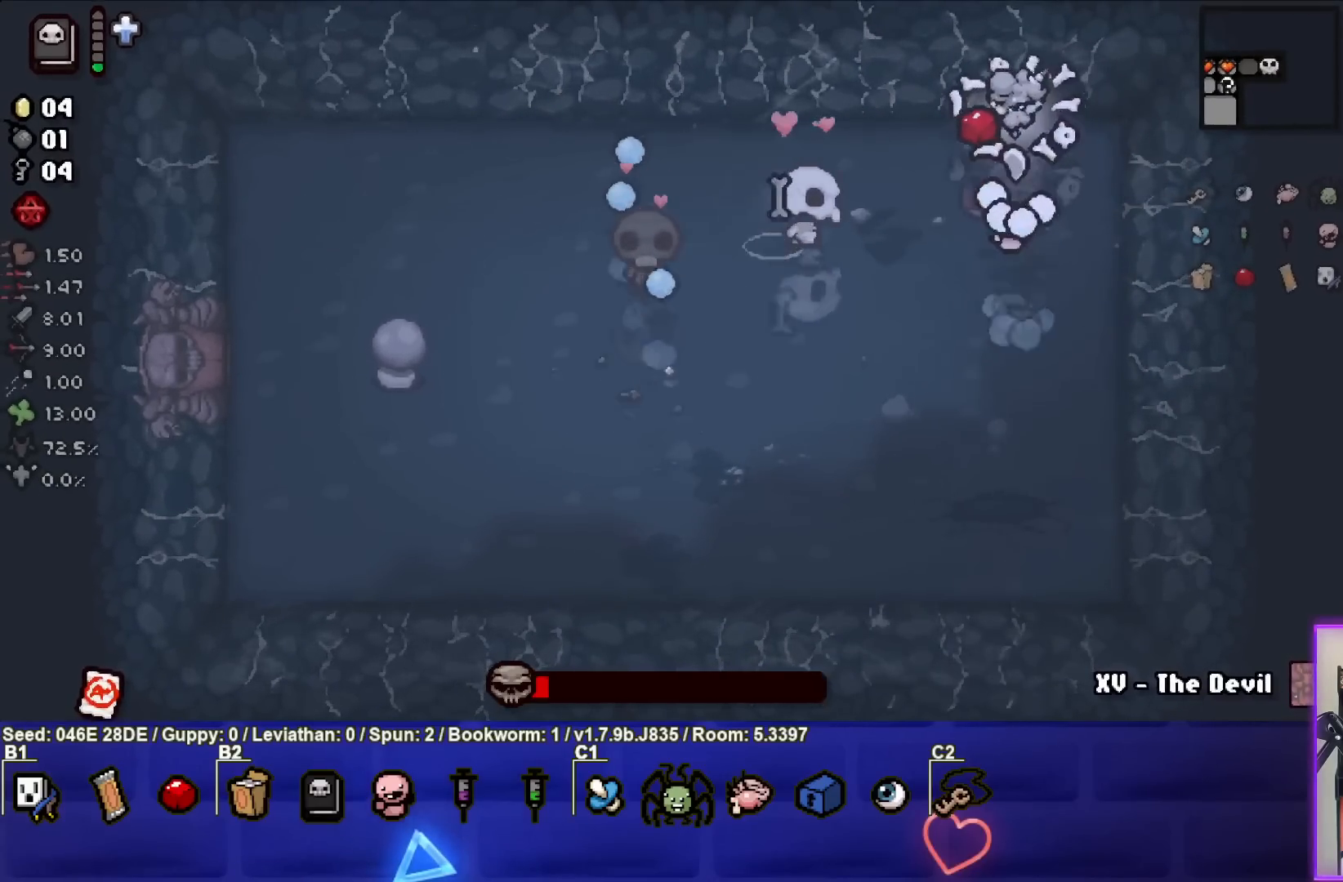
{"buttons": ["CROSS"], "left_stick": "center", "events": [[267, "left_stick", "left"], [350, "left_stick", "center"]]}
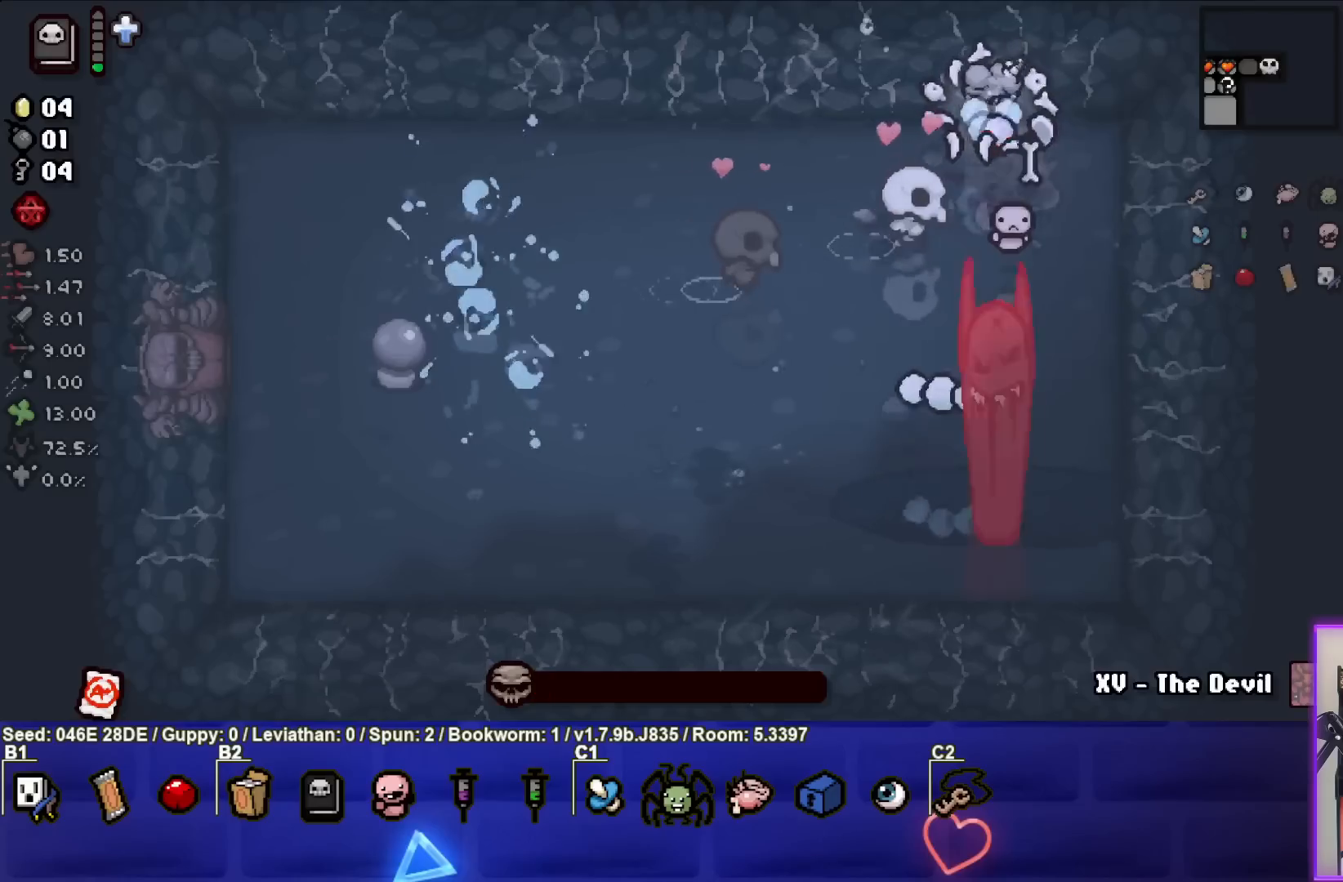
{"buttons": ["CROSS"], "left_stick": "left", "events": [[100, "left_stick", "down"], [233, "left_stick", "center"], [433, "left_stick", "left"]]}
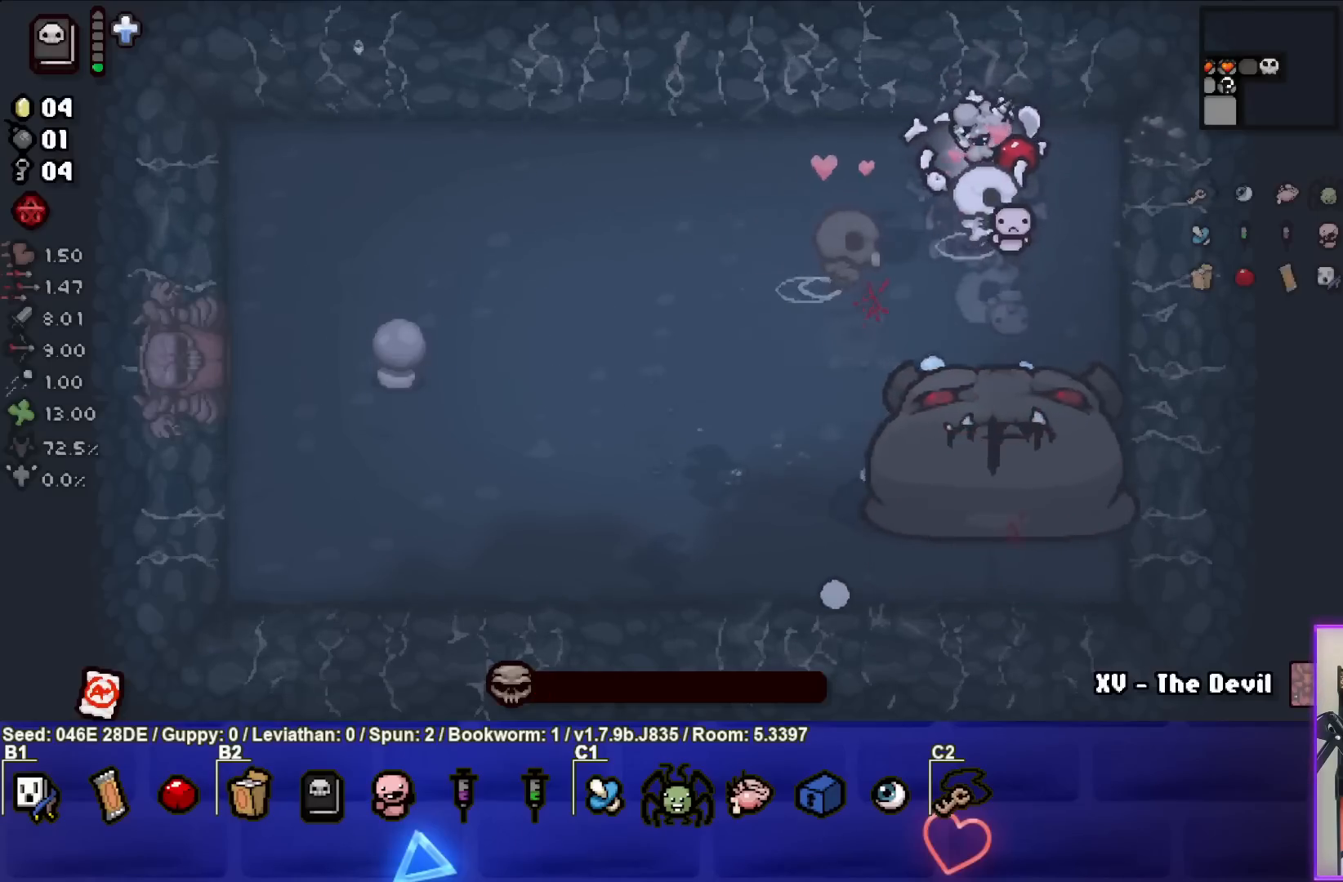
{"buttons": [], "left_stick": "down-left", "events": [[117, "CROSS", "up"], [167, "left_stick", "down-left"]]}
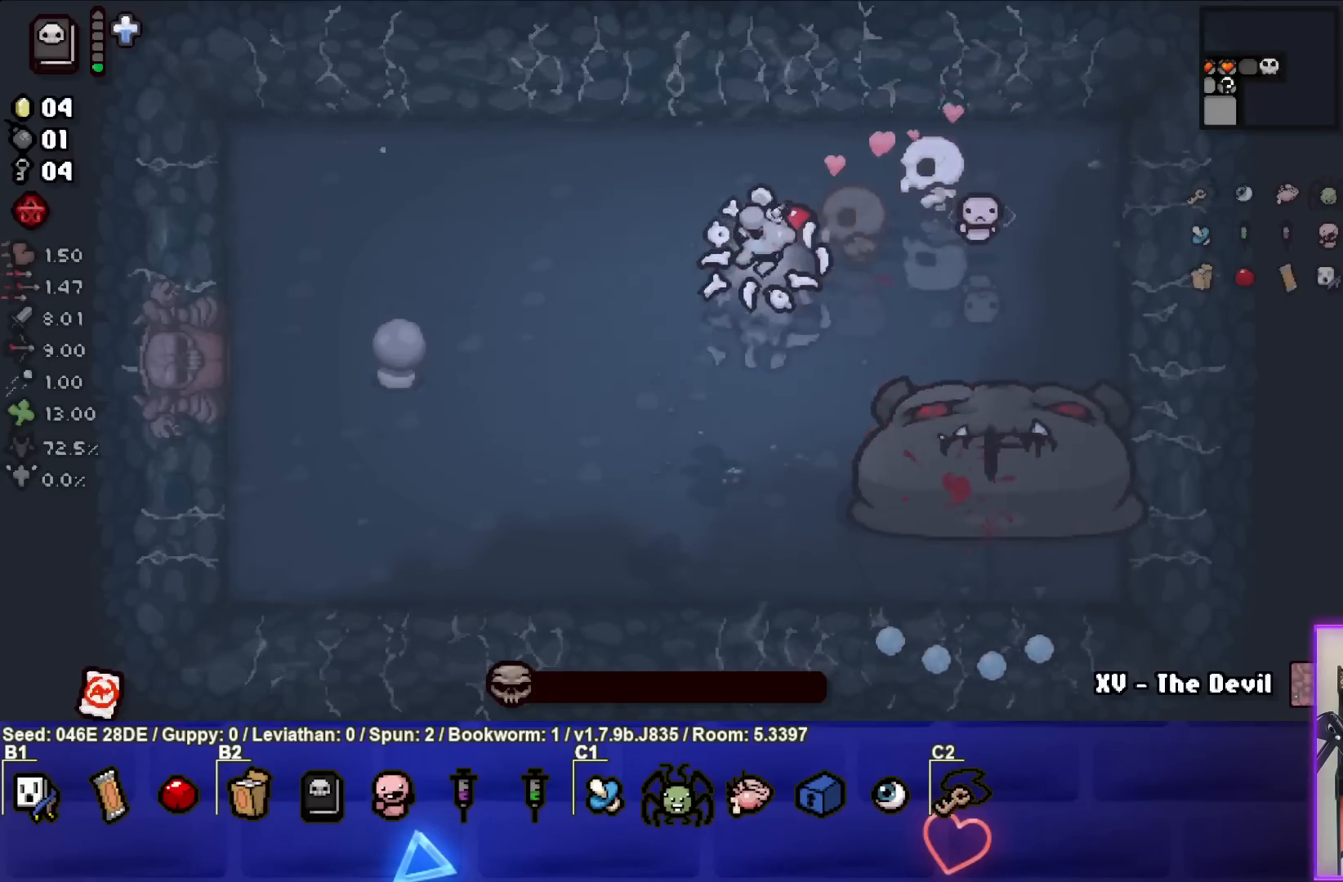
{"buttons": [], "left_stick": "center", "events": [[467, "left_stick", "center"]]}
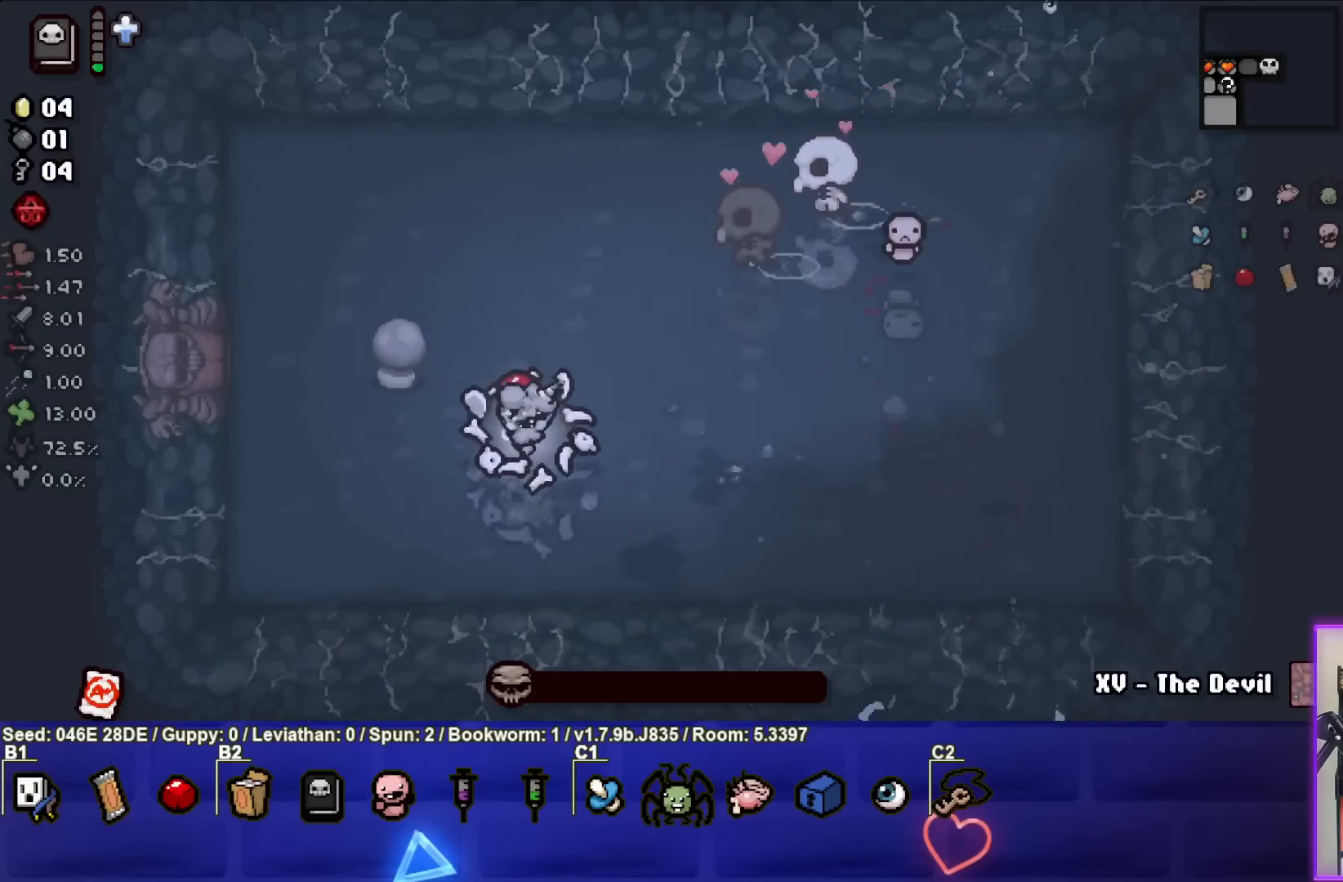
{"buttons": [], "left_stick": "center", "events": [[67, "left_stick", "down-left"], [233, "left_stick", "center"]]}
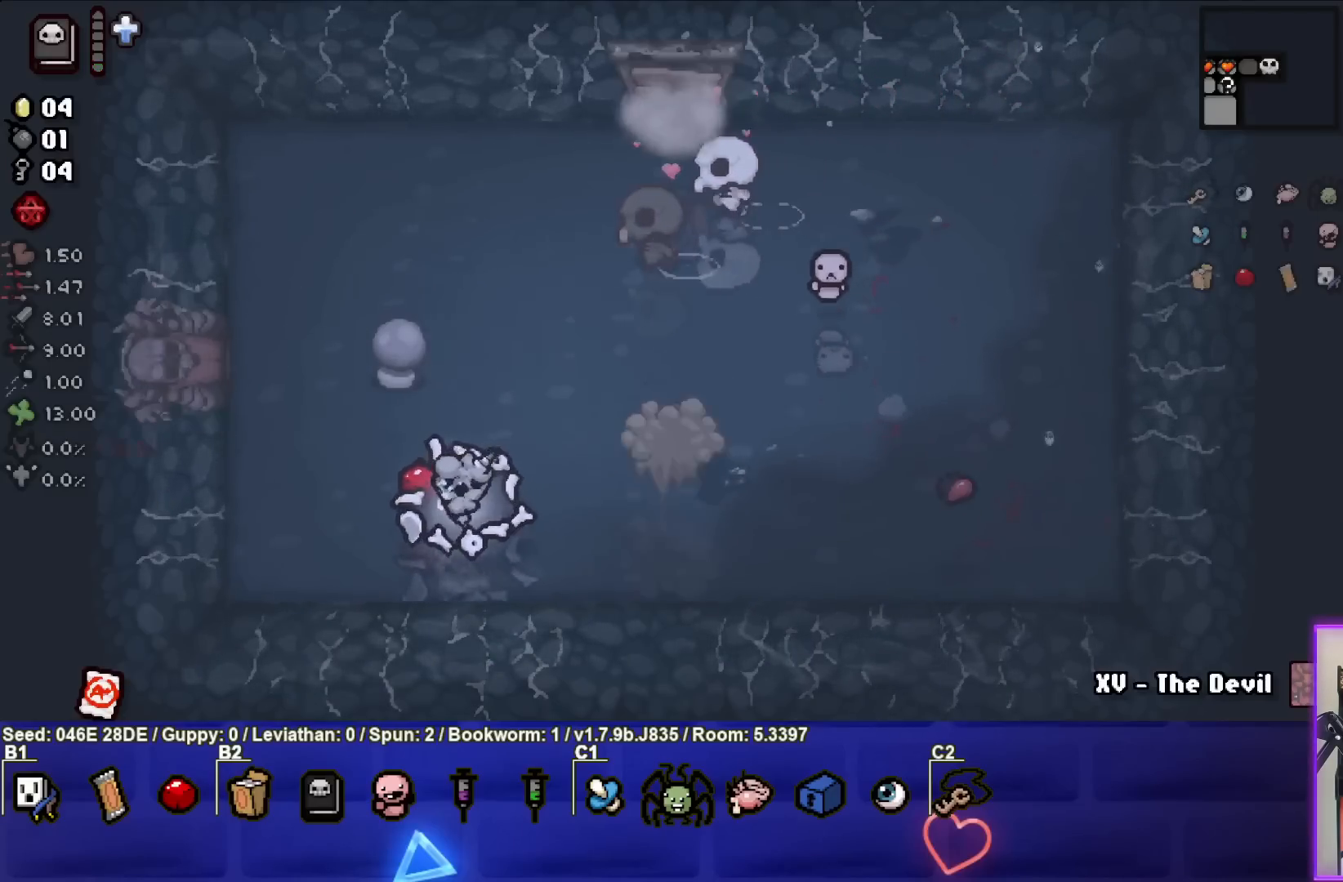
{"buttons": [], "left_stick": "right", "events": [[183, "left_stick", "up-right"], [400, "left_stick", "right"]]}
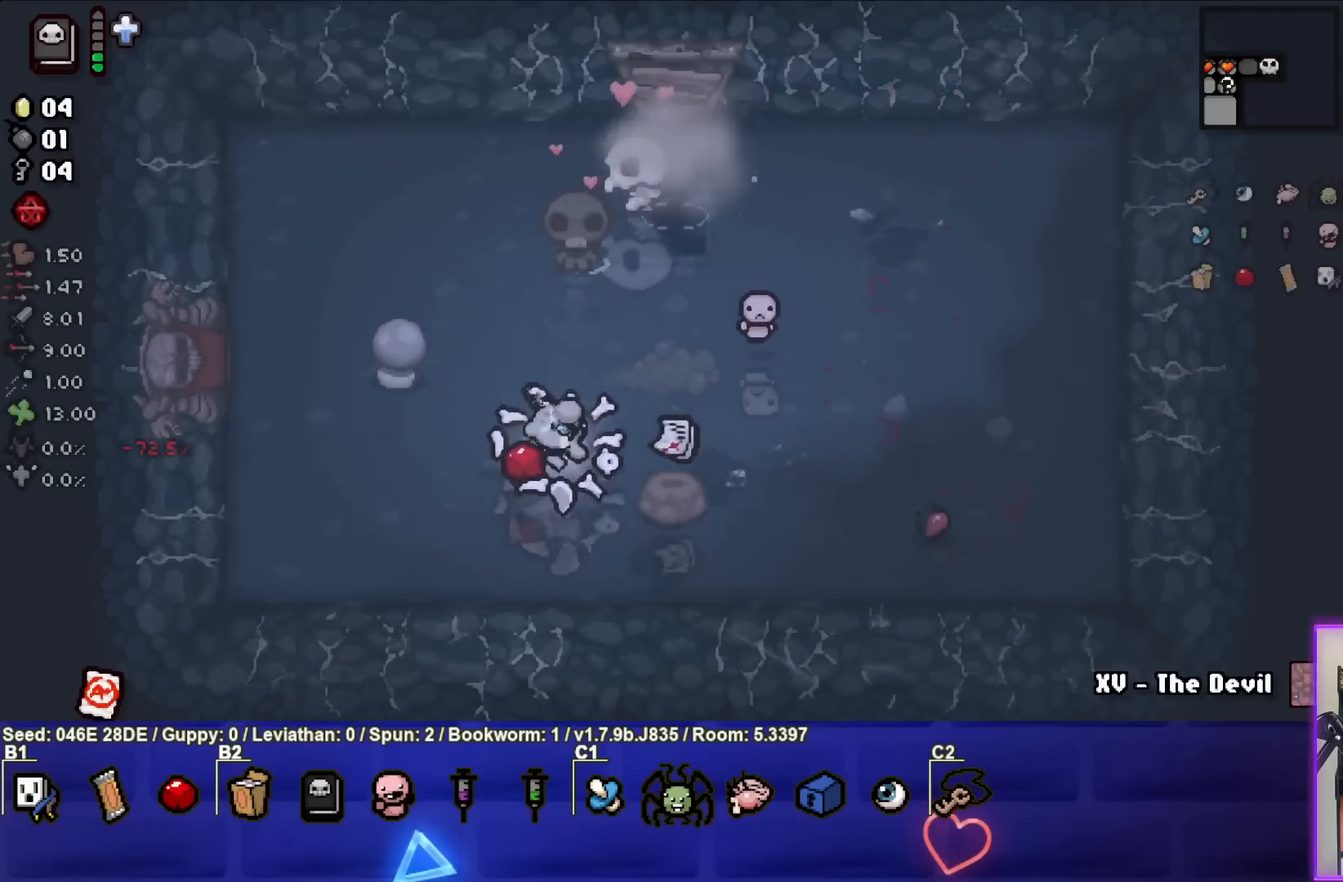
{"buttons": [], "left_stick": "left", "events": [[267, "left_stick", "left"]]}
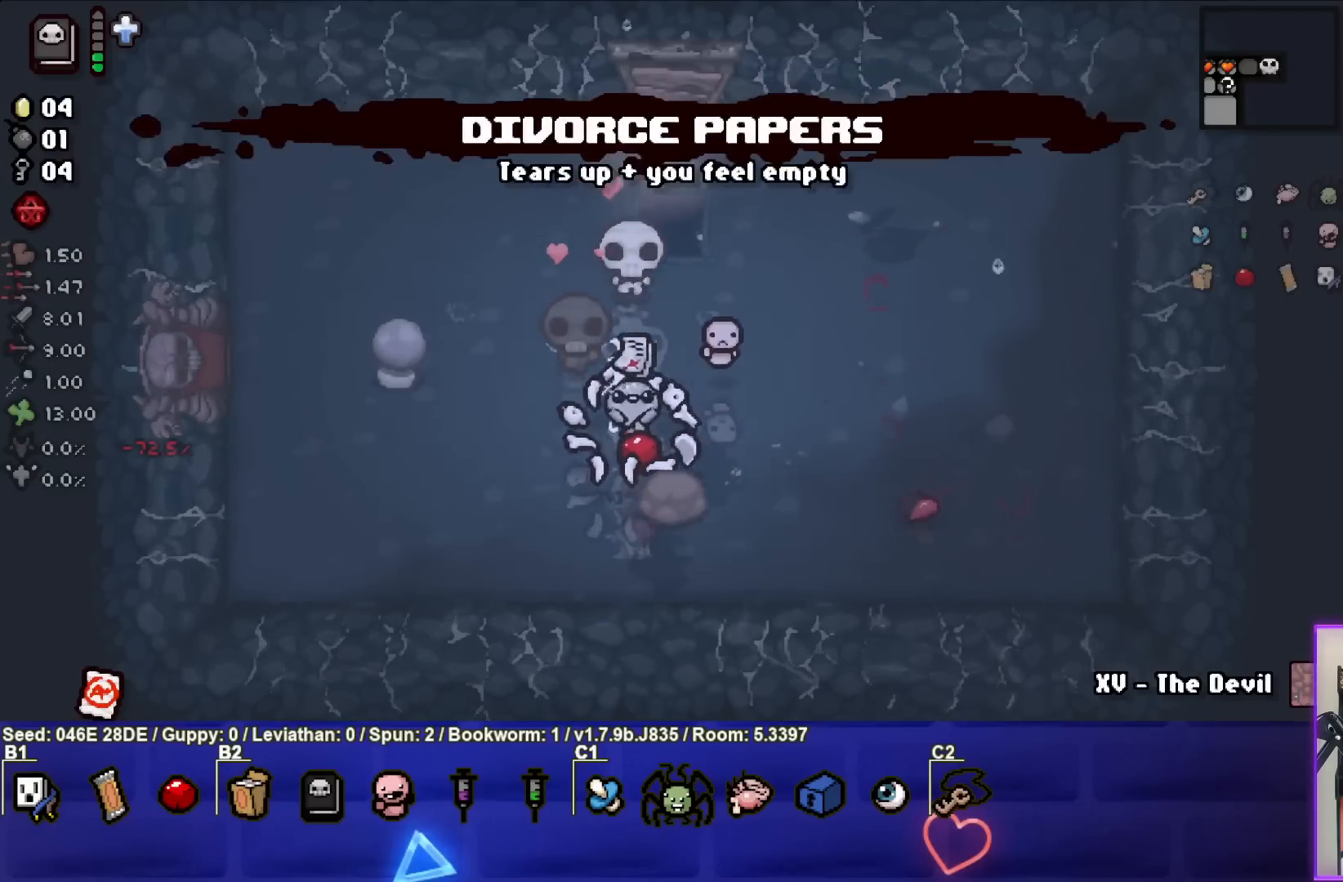
{"buttons": [], "left_stick": "center", "events": [[367, "left_stick", "center"]]}
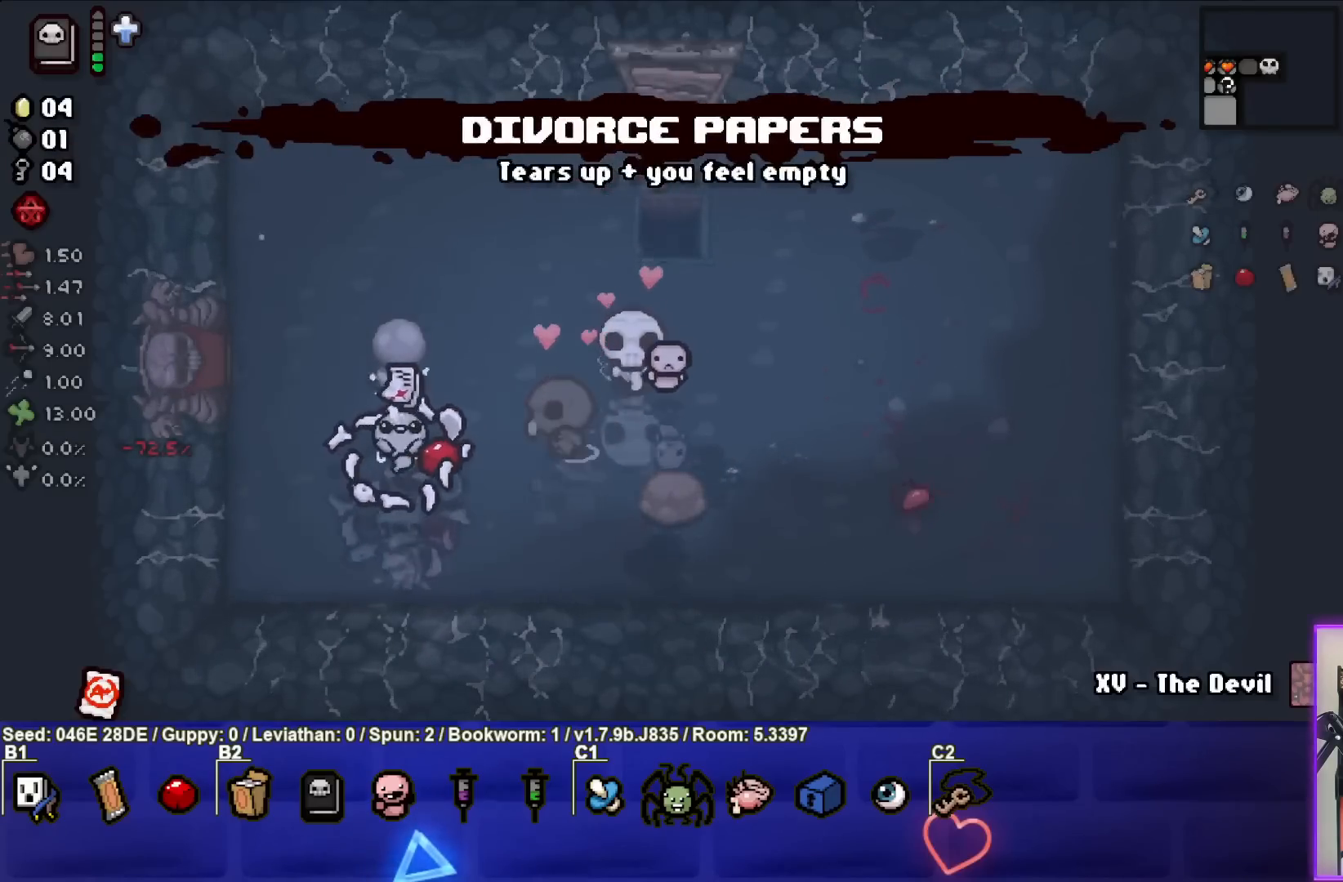
{"buttons": [], "left_stick": "up-left", "events": [[67, "left_stick", "left"], [217, "left_stick", "center"], [417, "left_stick", "up-left"]]}
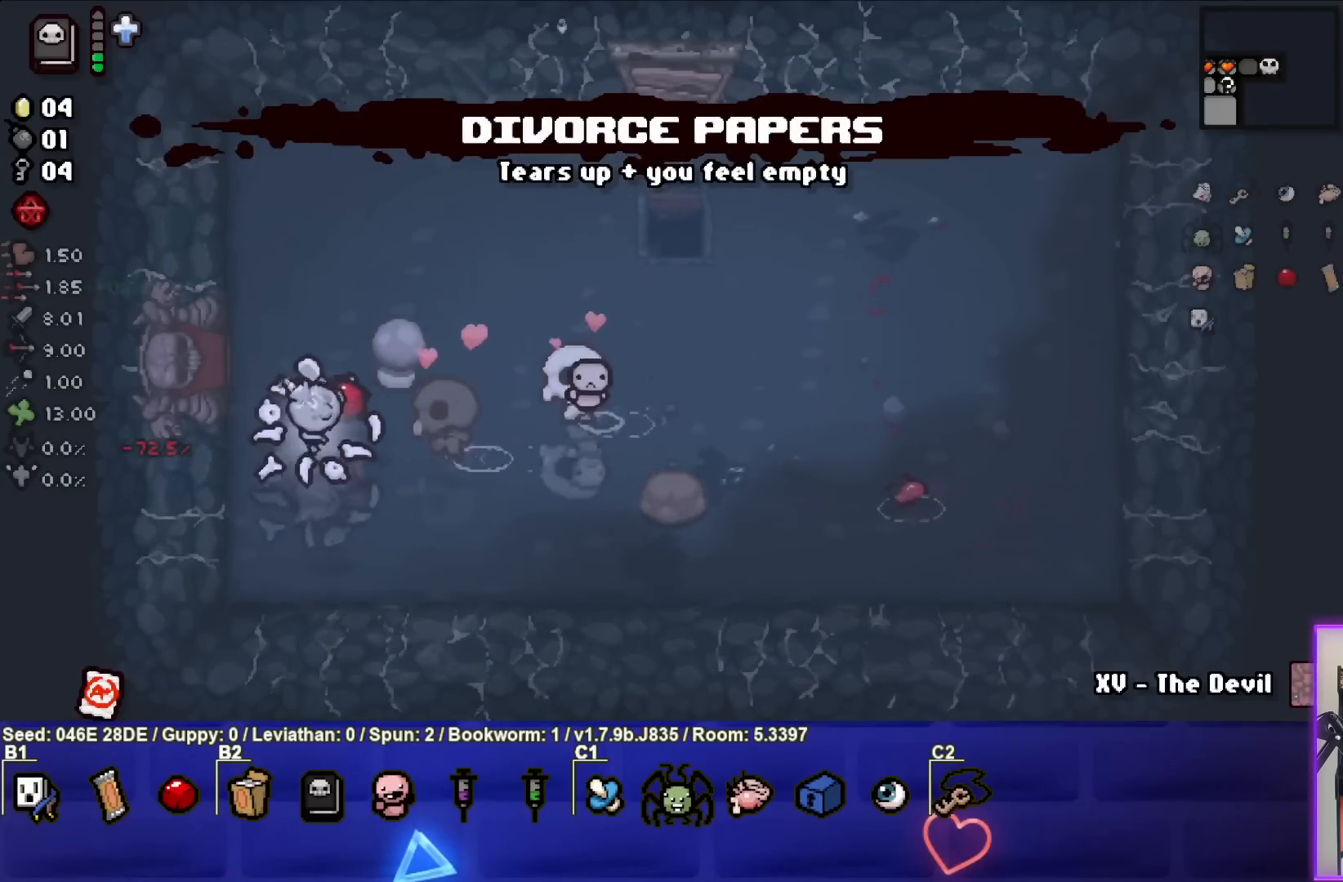
{"buttons": [], "left_stick": "left", "events": [[283, "left_stick", "left"]]}
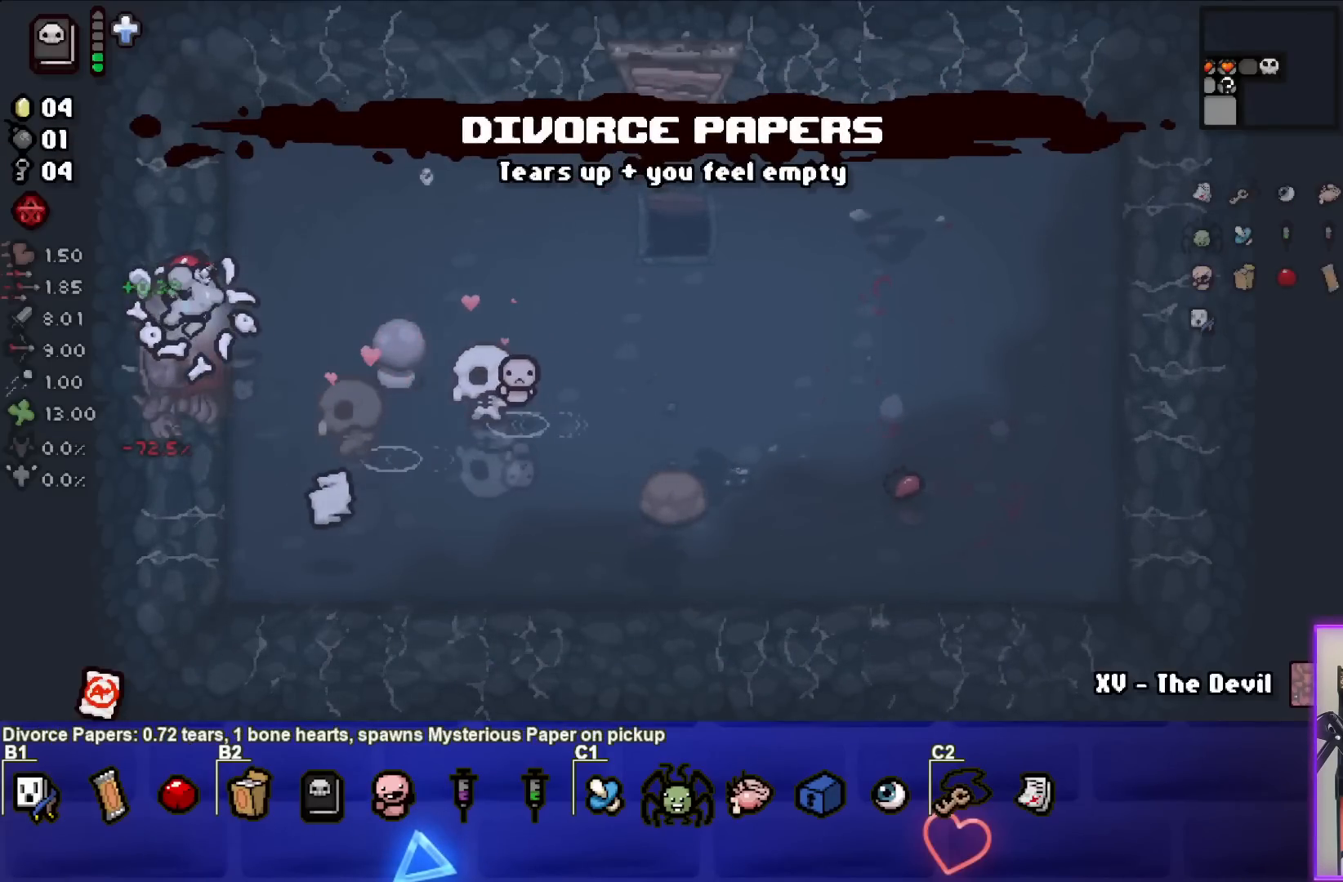
{"buttons": [], "left_stick": "center", "events": [[83, "left_stick", "center"]]}
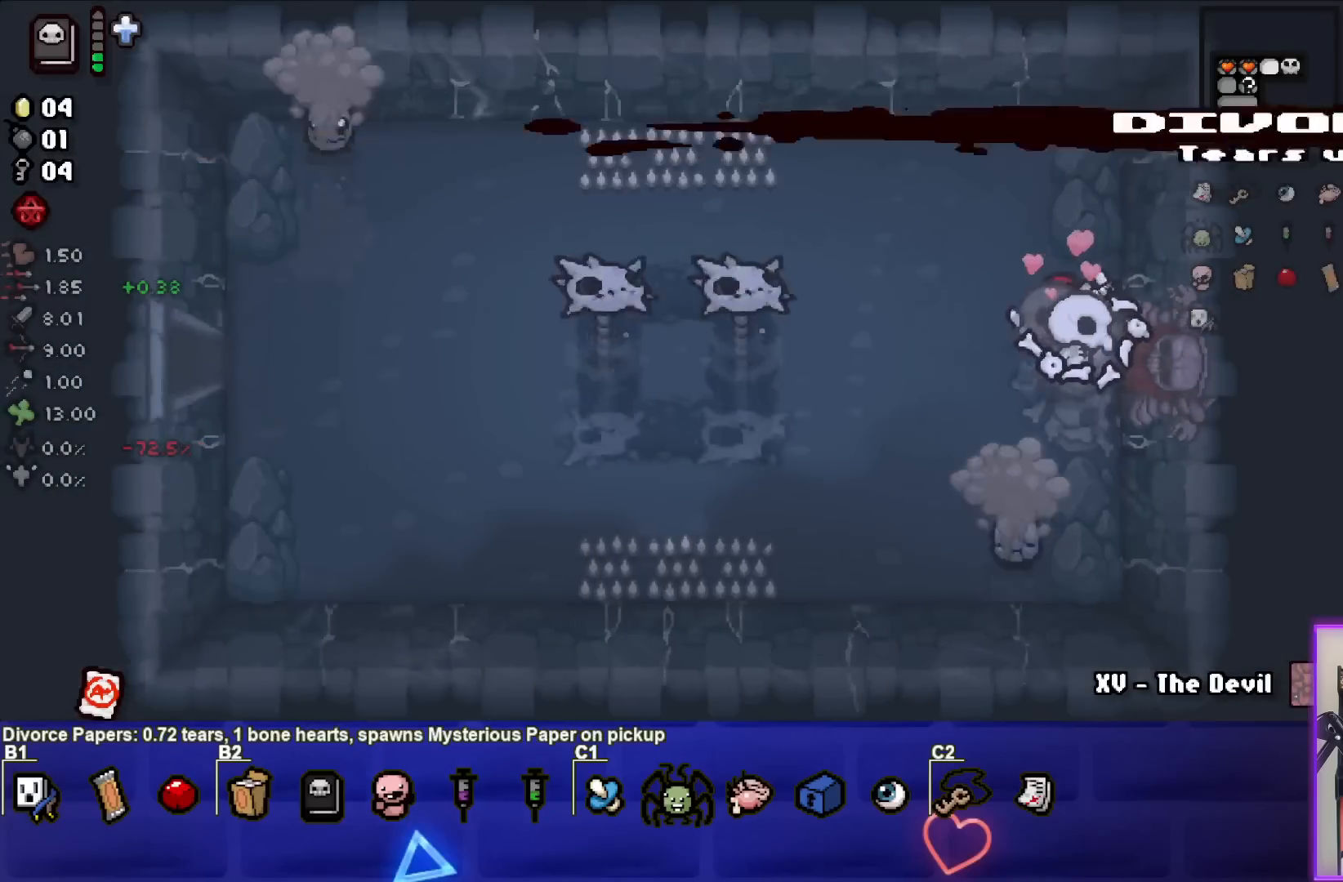
{"buttons": ["SQUARE"], "left_stick": "center", "events": [[250, "SQUARE", "down"]]}
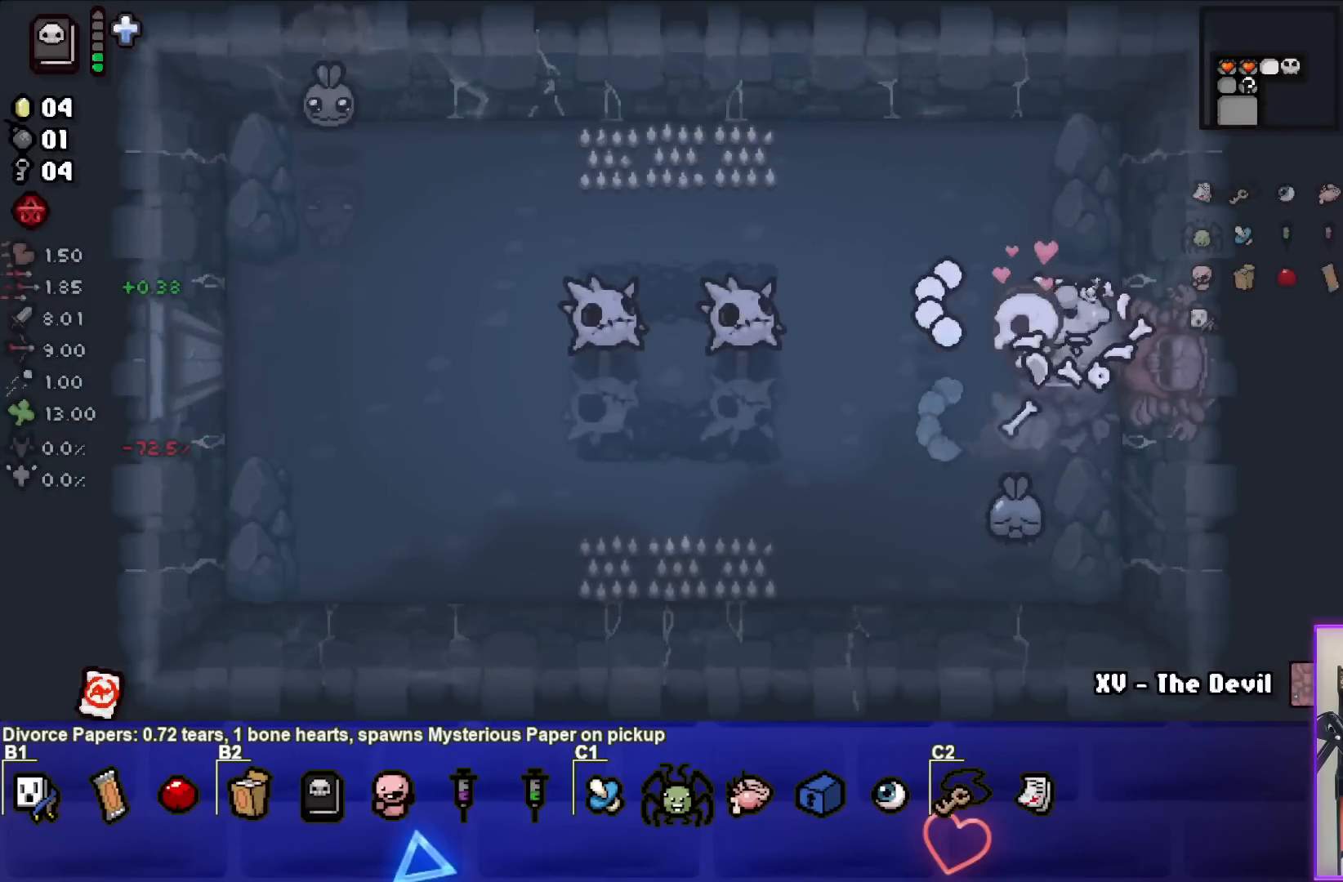
{"buttons": ["CROSS"], "left_stick": "center", "events": [[17, "left_stick", "up"], [117, "SQUARE", "up"], [167, "left_stick", "up-left"], [267, "CROSS", "down"], [317, "left_stick", "center"]]}
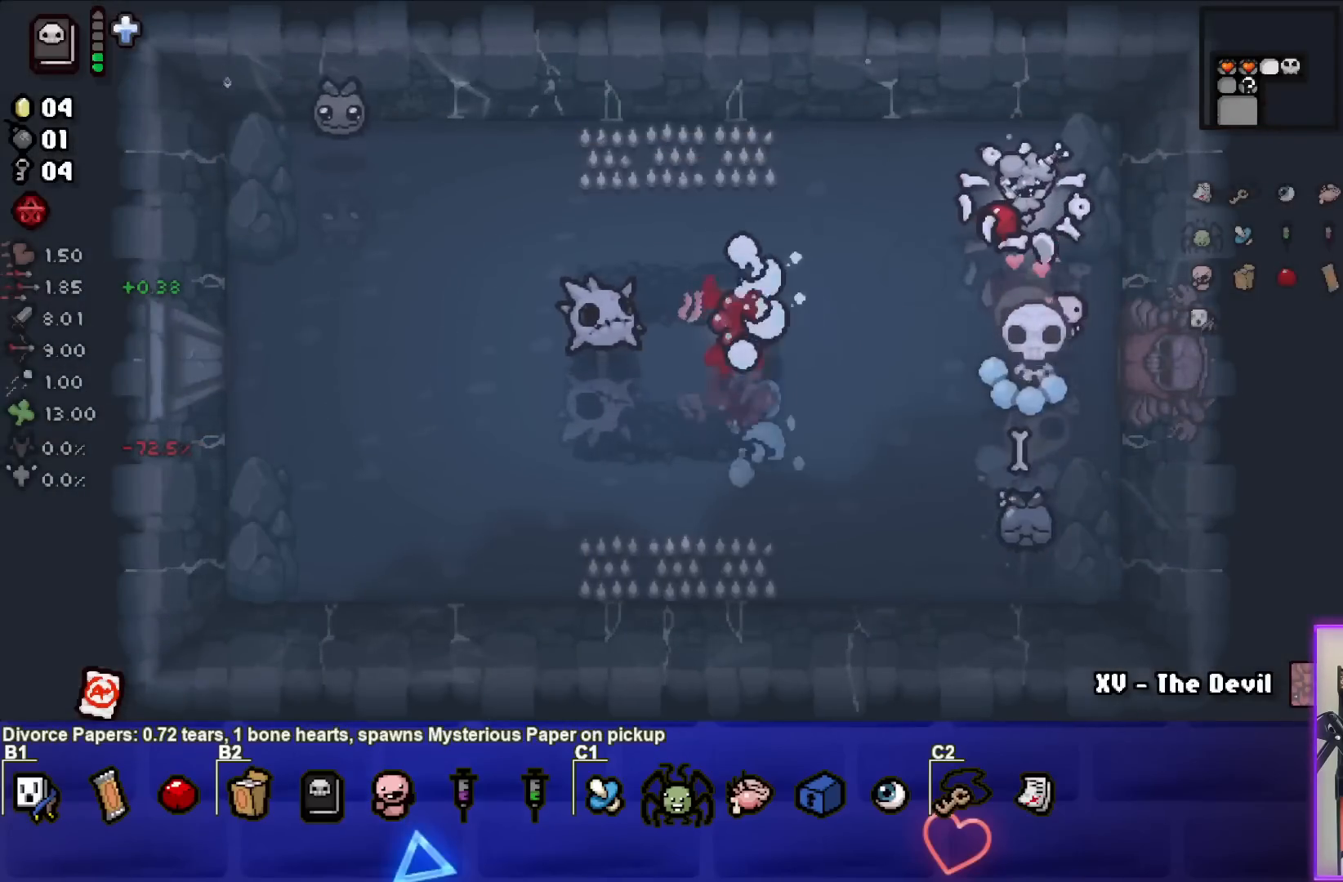
{"buttons": [], "left_stick": "up-right", "events": [[50, "left_stick", "up"], [217, "left_stick", "center"], [317, "left_stick", "up-right"], [400, "CROSS", "up"]]}
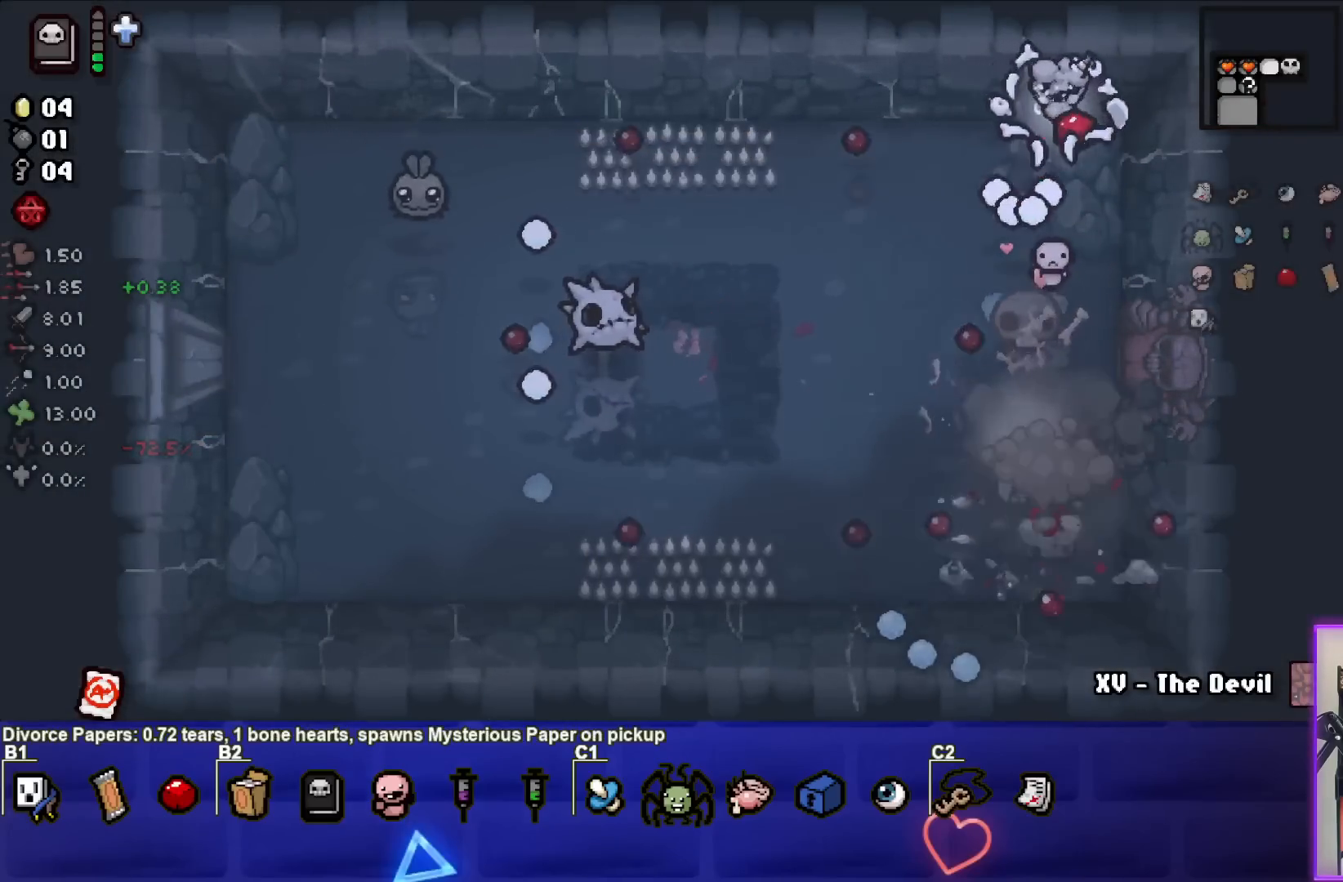
{"buttons": [], "left_stick": "right", "events": [[133, "left_stick", "right"]]}
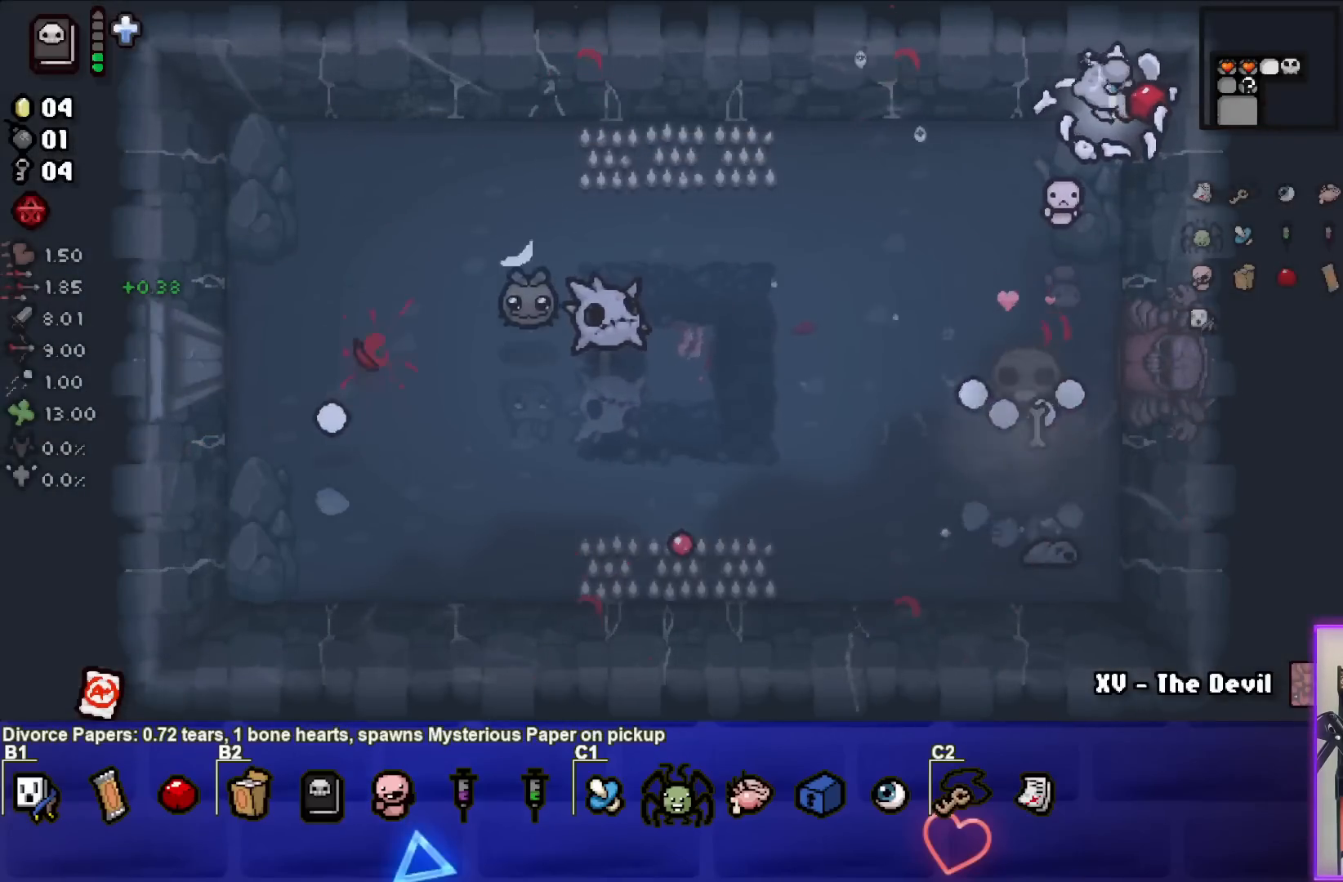
{"buttons": ["CROSS"], "left_stick": "center", "events": [[167, "left_stick", "center"], [267, "left_stick", "down-left"], [333, "CROSS", "down"], [433, "left_stick", "center"]]}
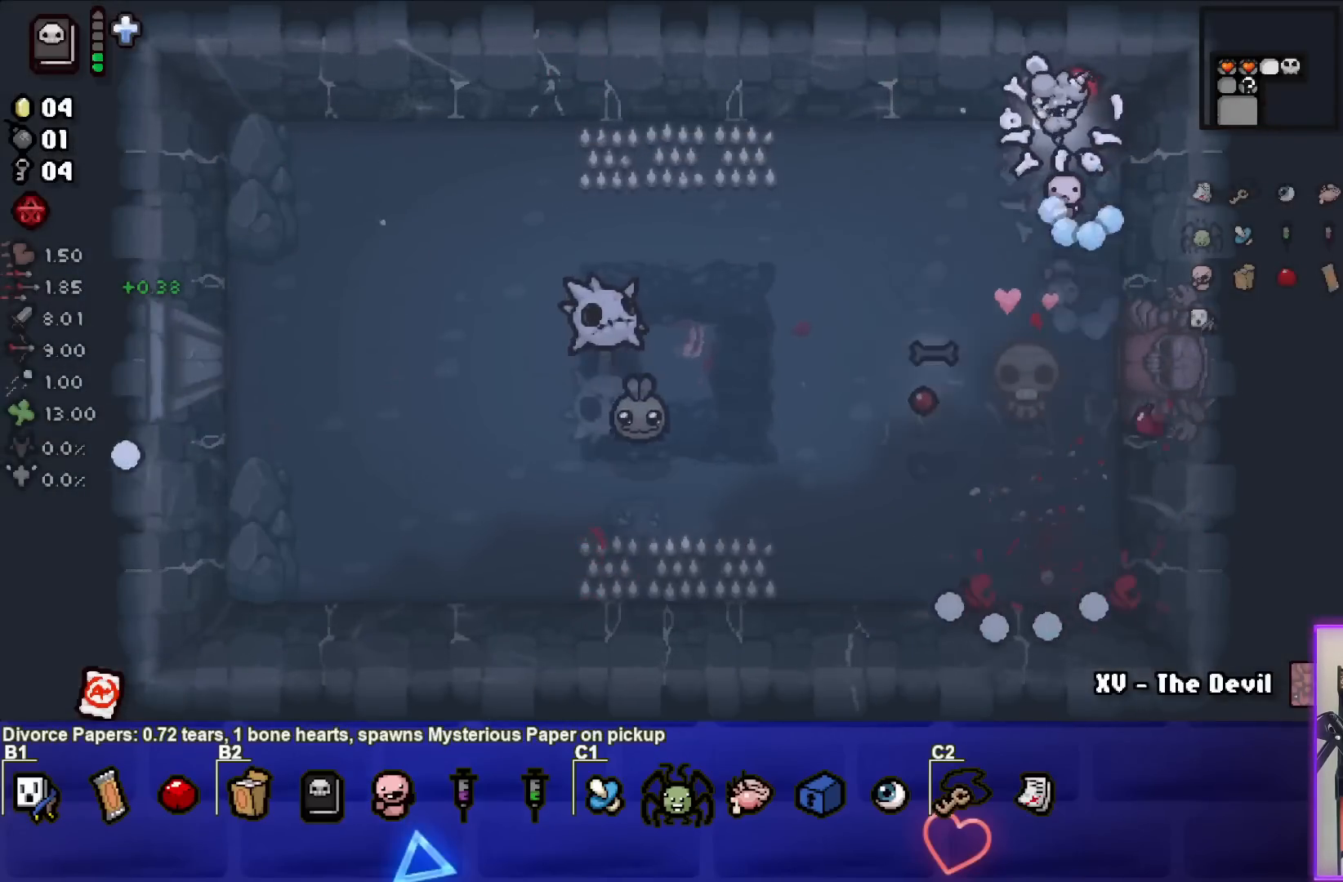
{"buttons": [], "left_stick": "down-left", "events": [[100, "left_stick", "up-right"], [150, "CROSS", "up"], [150, "left_stick", "right"], [250, "left_stick", "center"], [300, "left_stick", "down"], [433, "left_stick", "down-left"]]}
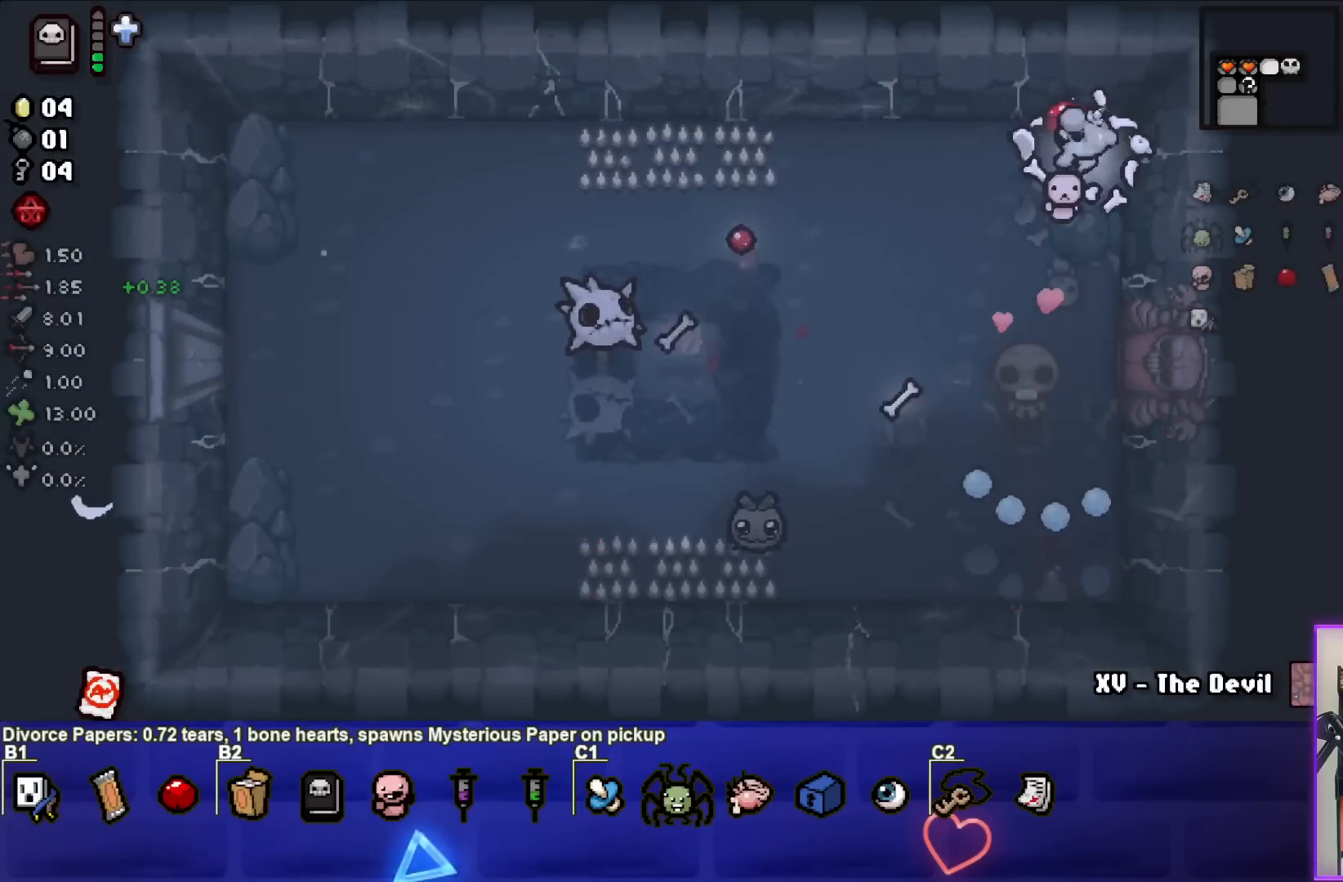
{"buttons": ["CROSS"], "left_stick": "up-right", "events": [[33, "left_stick", "left"], [233, "CROSS", "down"], [300, "left_stick", "center"], [433, "left_stick", "up-right"]]}
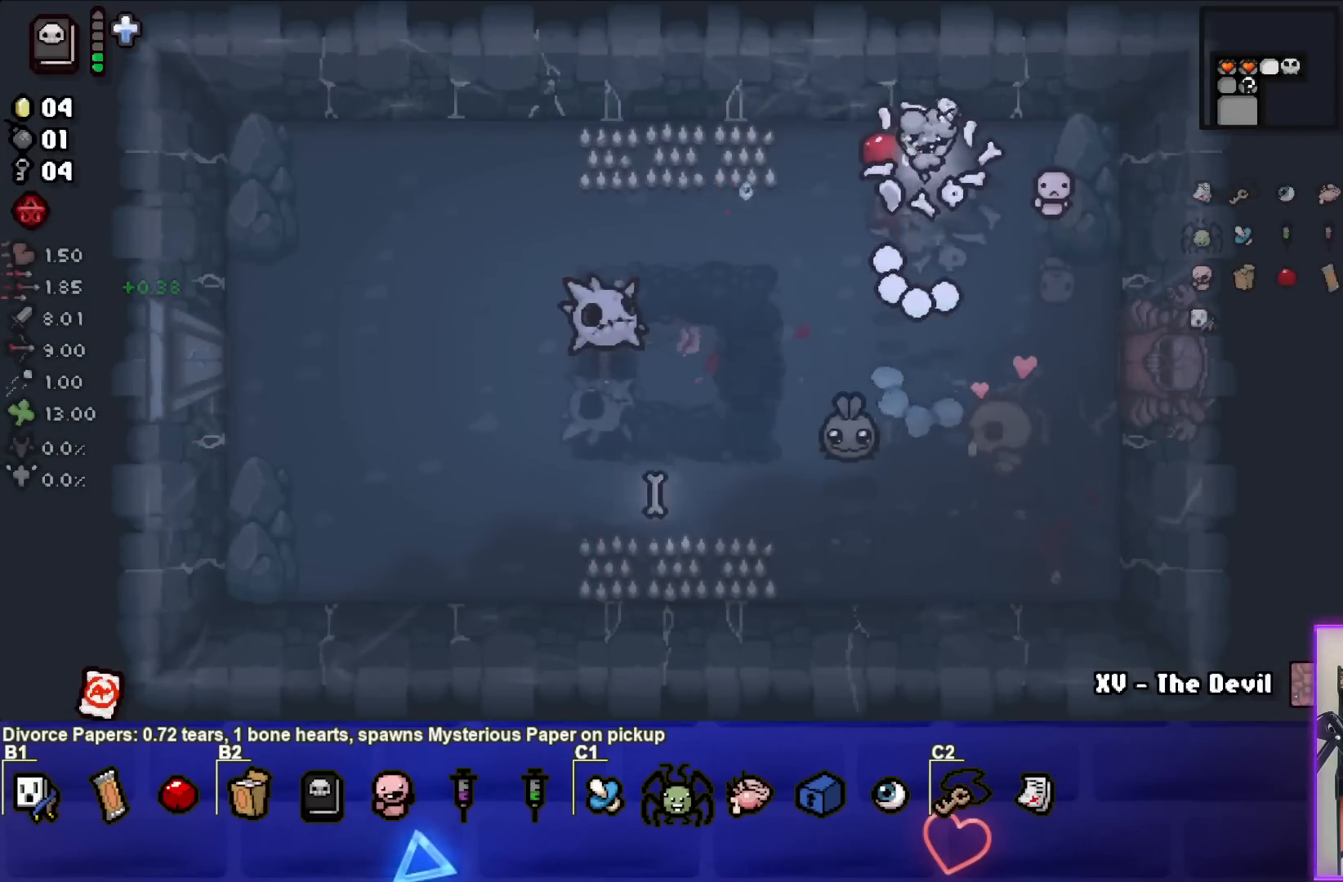
{"buttons": [], "left_stick": "right", "events": [[183, "CROSS", "up"], [200, "left_stick", "right"]]}
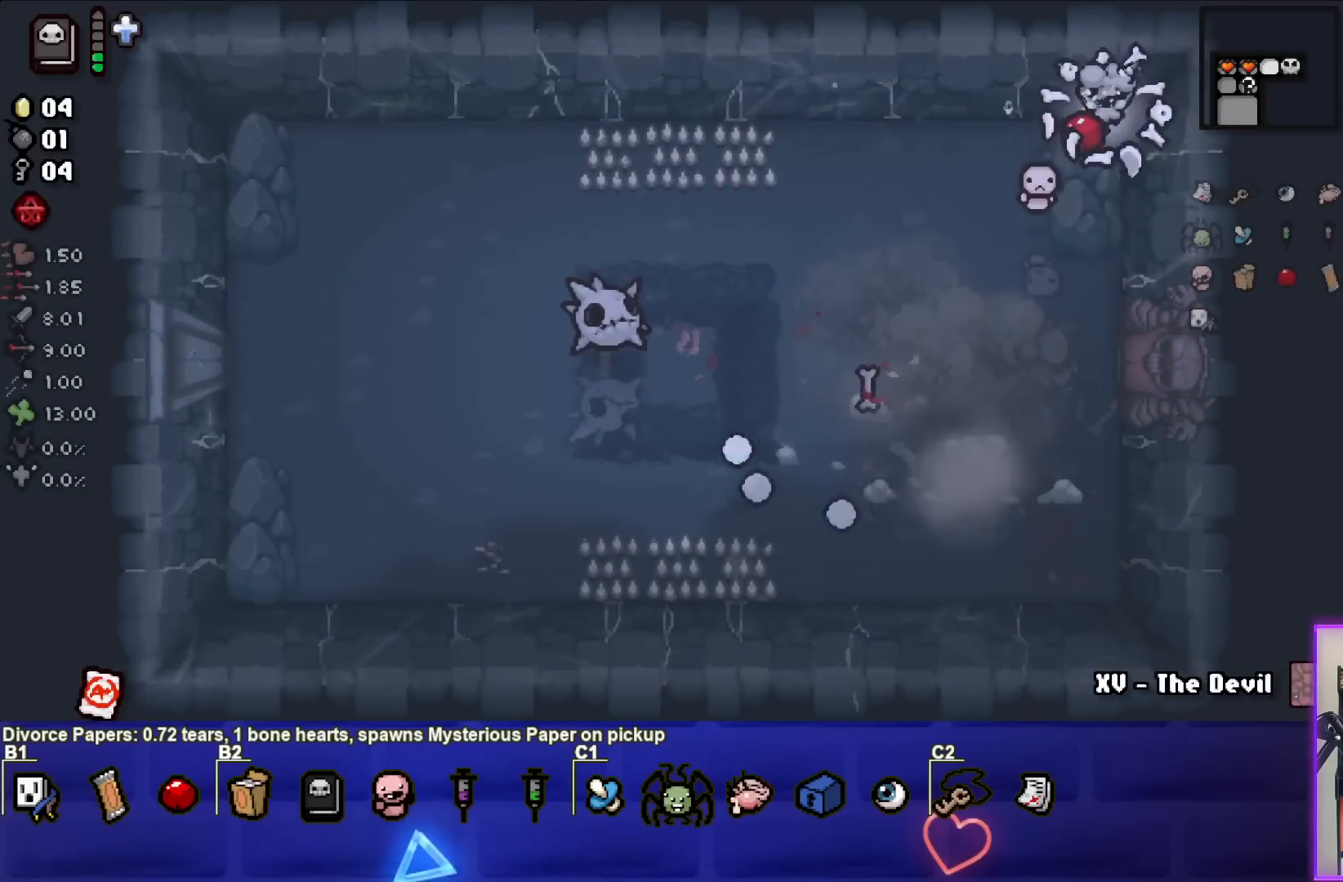
{"buttons": ["SQUARE"], "left_stick": "center", "events": [[17, "left_stick", "down"], [133, "left_stick", "down-left"], [217, "SQUARE", "down"], [467, "left_stick", "center"]]}
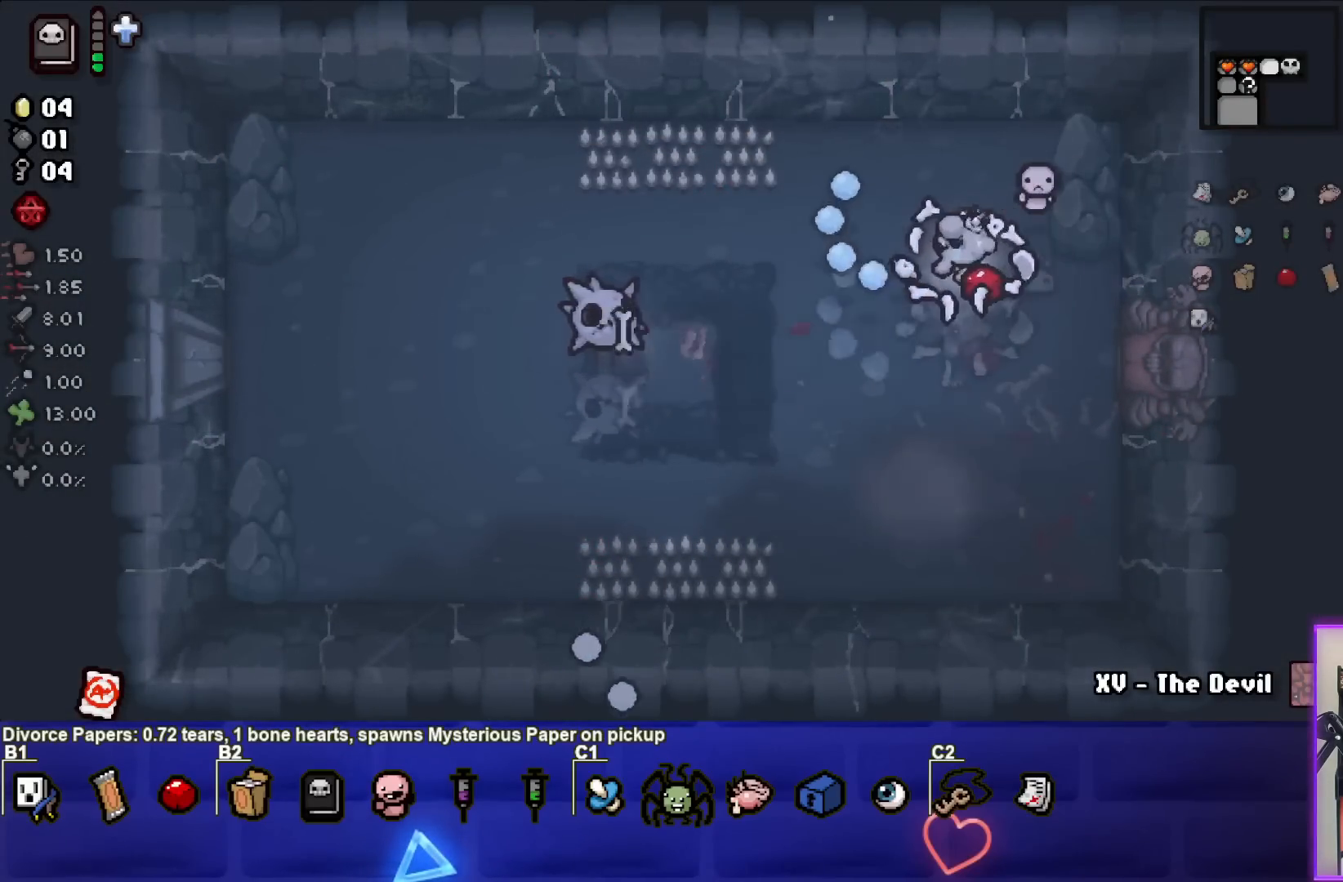
{"buttons": ["SQUARE"], "left_stick": "right", "events": [[50, "left_stick", "down-left"], [217, "left_stick", "right"]]}
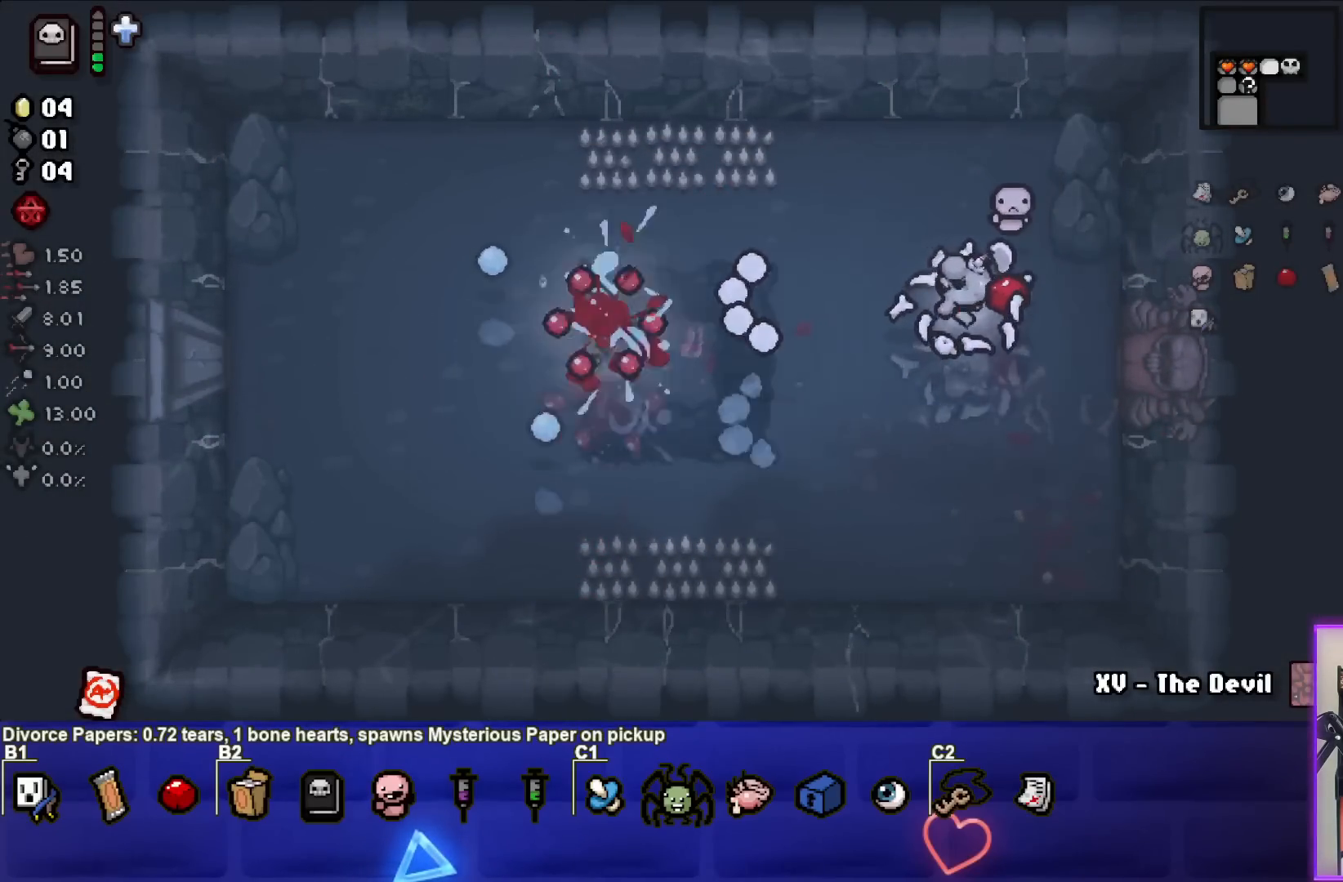
{"buttons": [], "left_stick": "up-left", "events": [[150, "SQUARE", "up"], [183, "left_stick", "up"], [367, "left_stick", "up-left"]]}
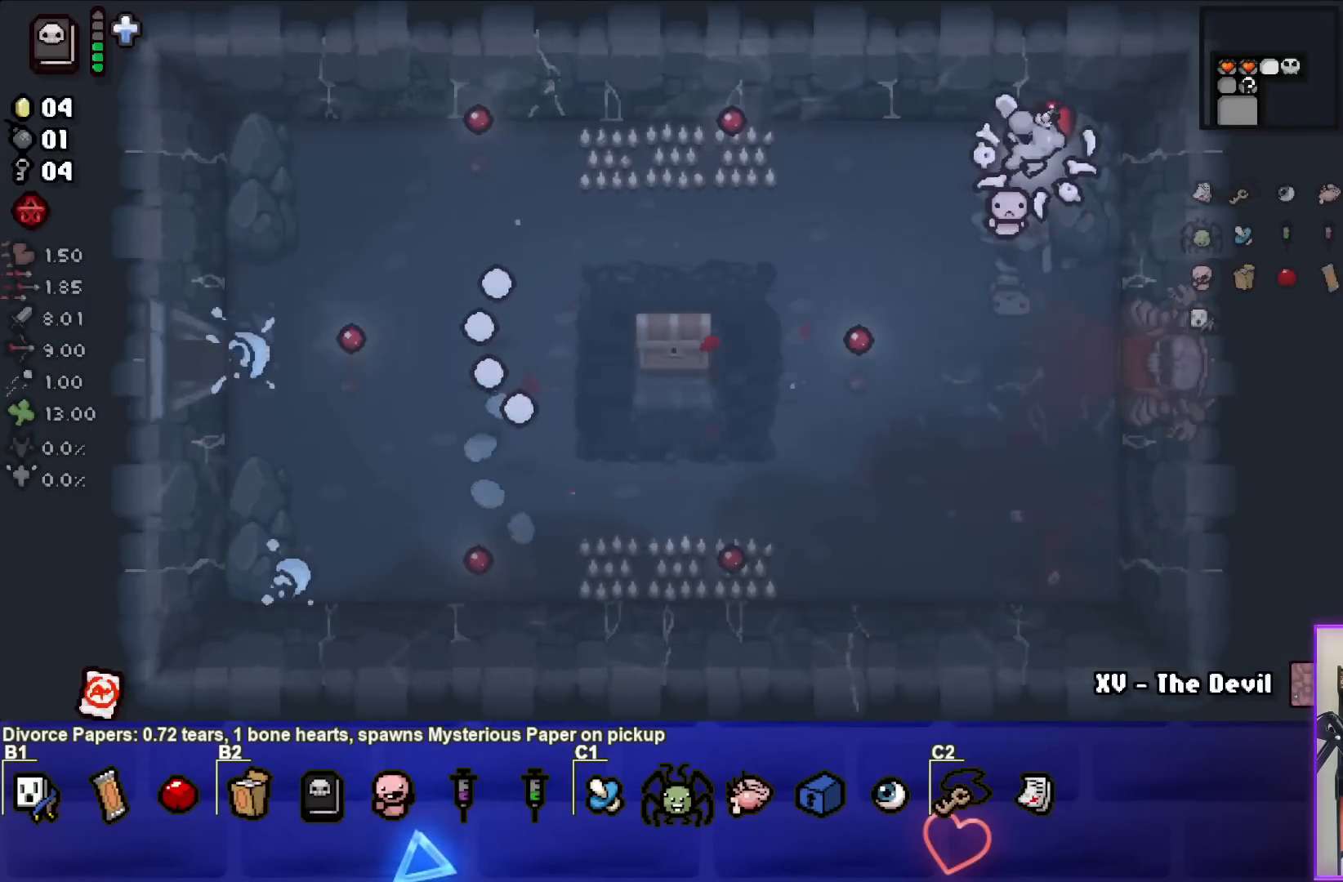
{"buttons": [], "left_stick": "down-left", "events": [[83, "left_stick", "center"], [167, "left_stick", "down-left"]]}
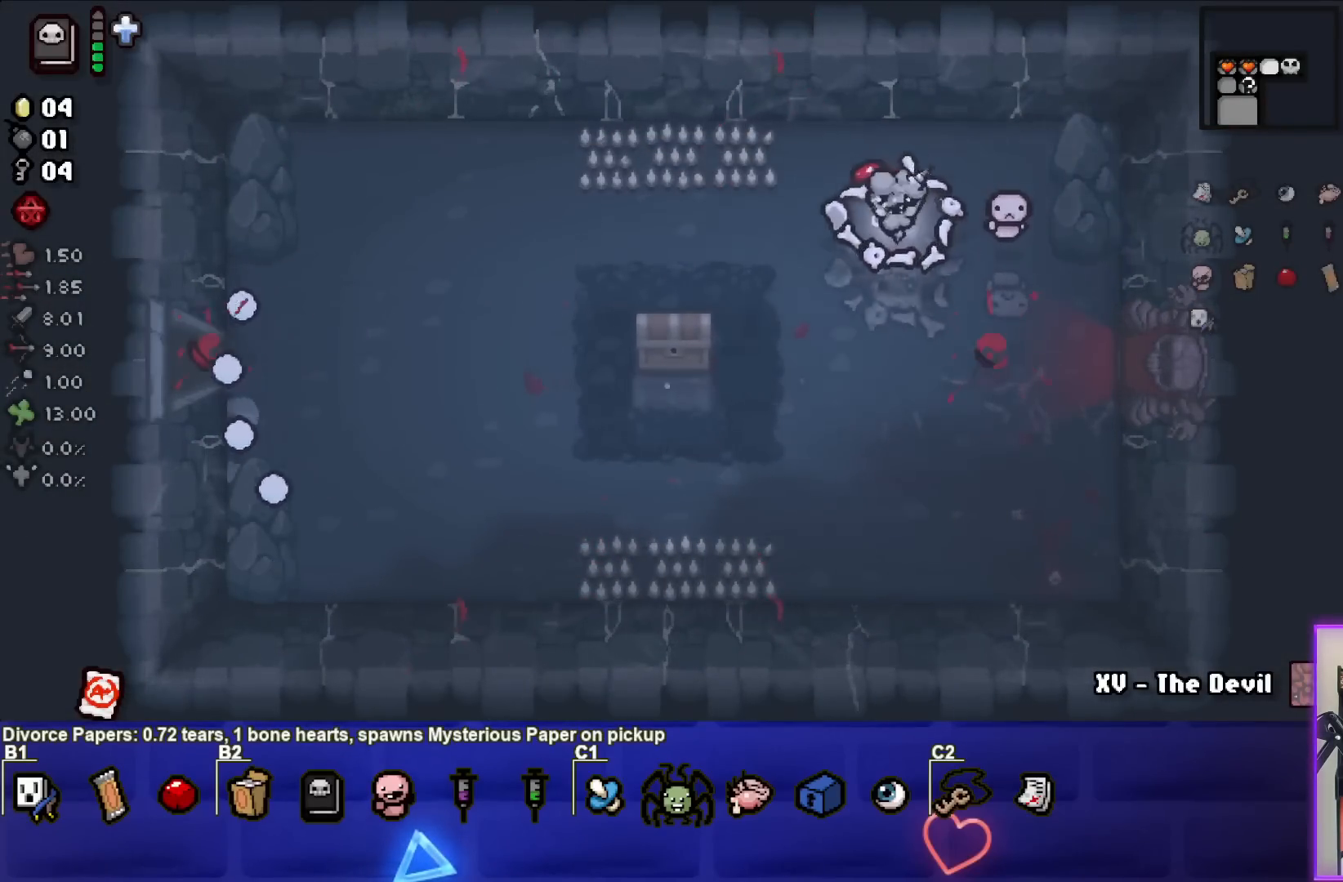
{"buttons": [], "left_stick": "center", "events": [[267, "left_stick", "center"]]}
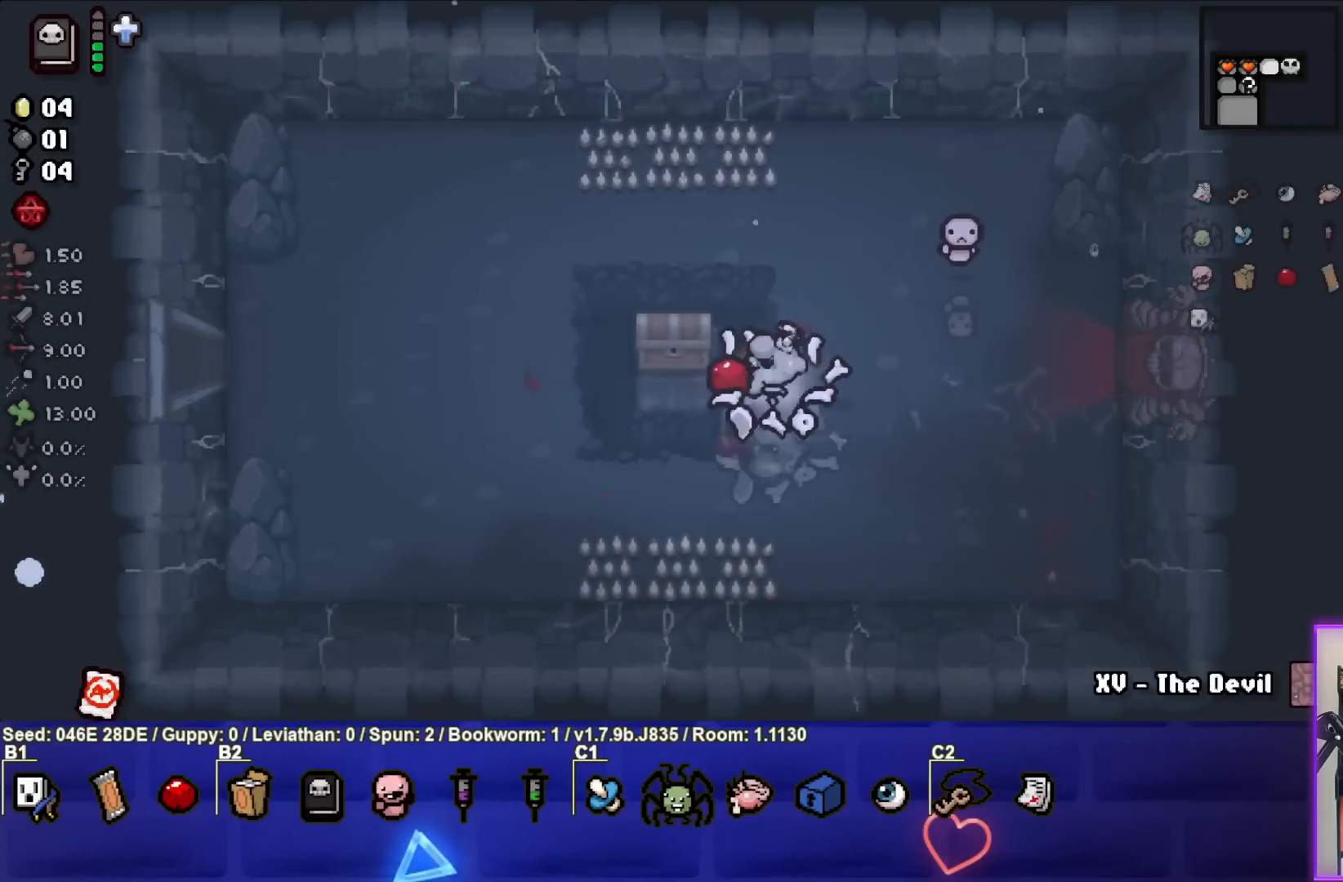
{"buttons": [], "left_stick": "up-left", "events": [[17, "left_stick", "left"], [167, "left_stick", "center"], [383, "left_stick", "up-left"]]}
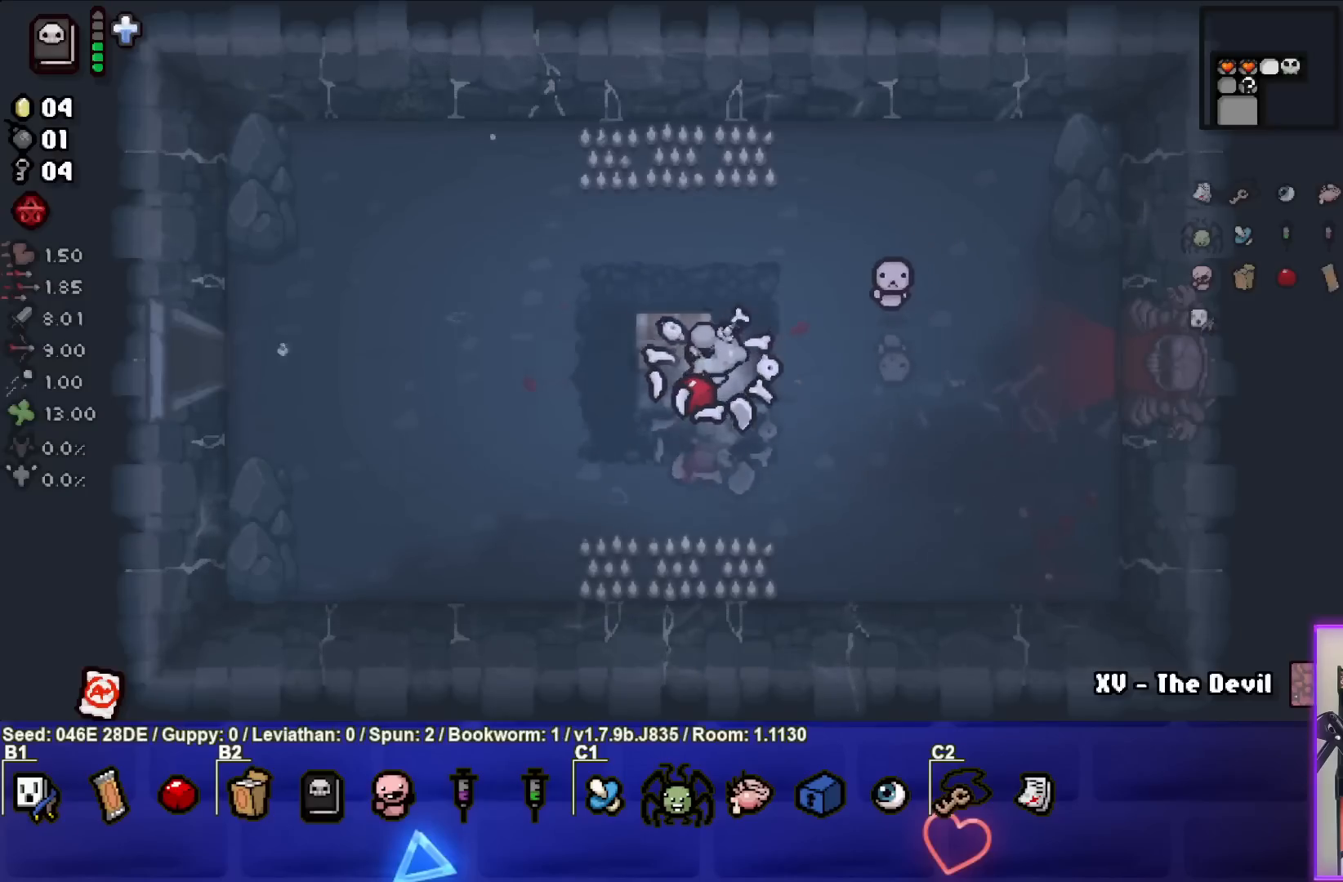
{"buttons": [], "left_stick": "center", "events": [[50, "left_stick", "left"], [150, "left_stick", "down-left"], [400, "left_stick", "center"]]}
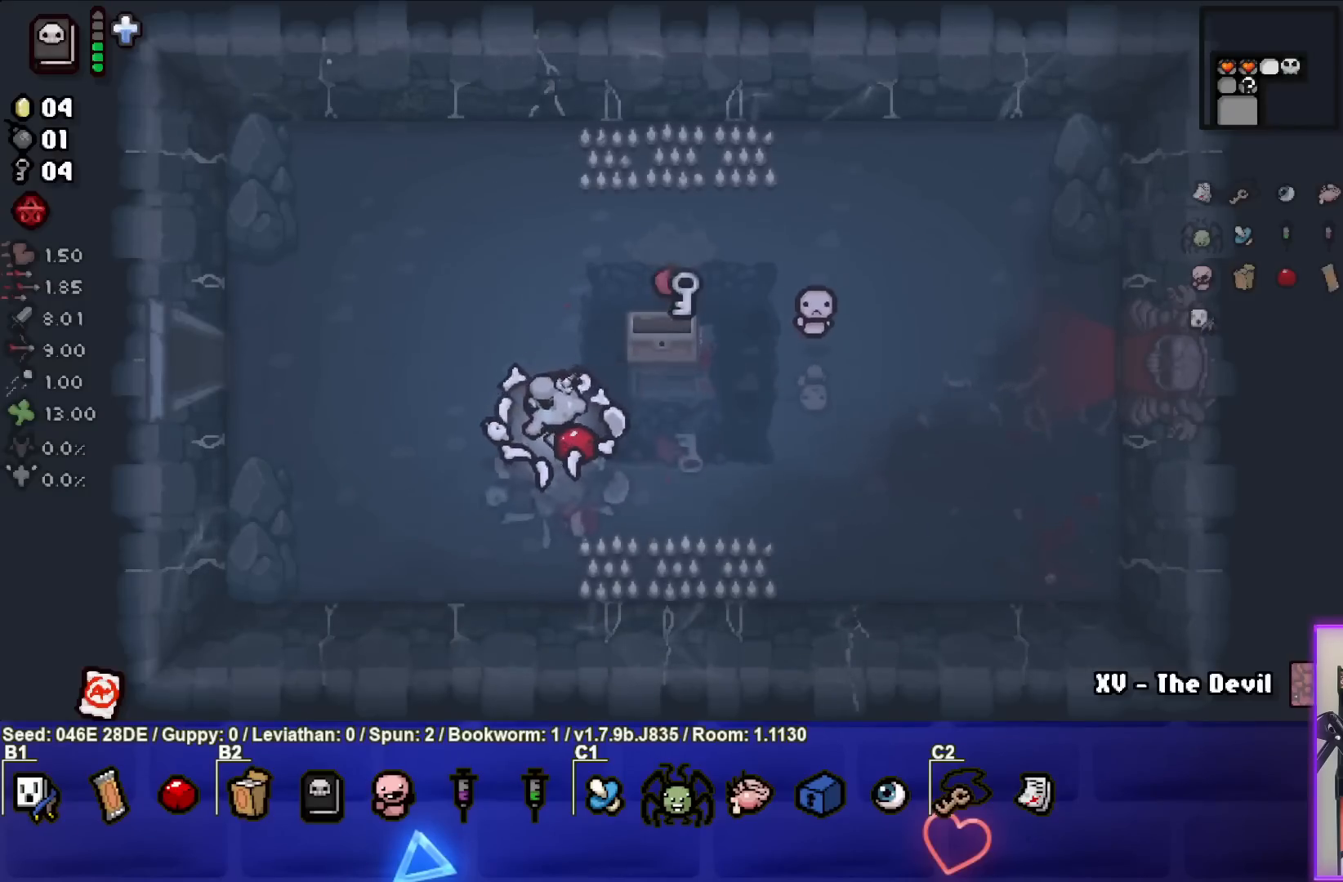
{"buttons": [], "left_stick": "right", "events": [[117, "left_stick", "right"]]}
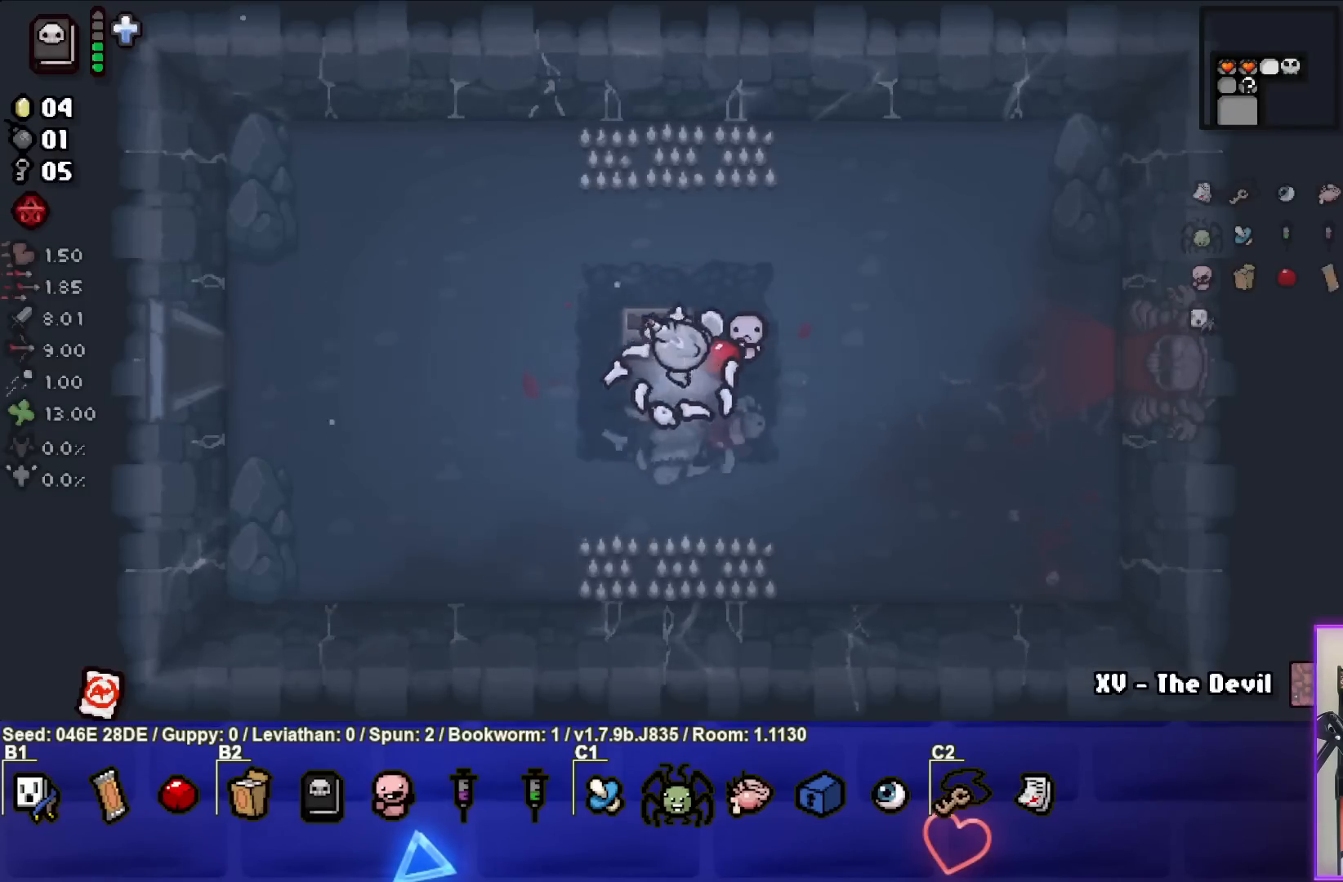
{"buttons": [], "left_stick": "left", "events": [[33, "left_stick", "up"], [117, "left_stick", "left"]]}